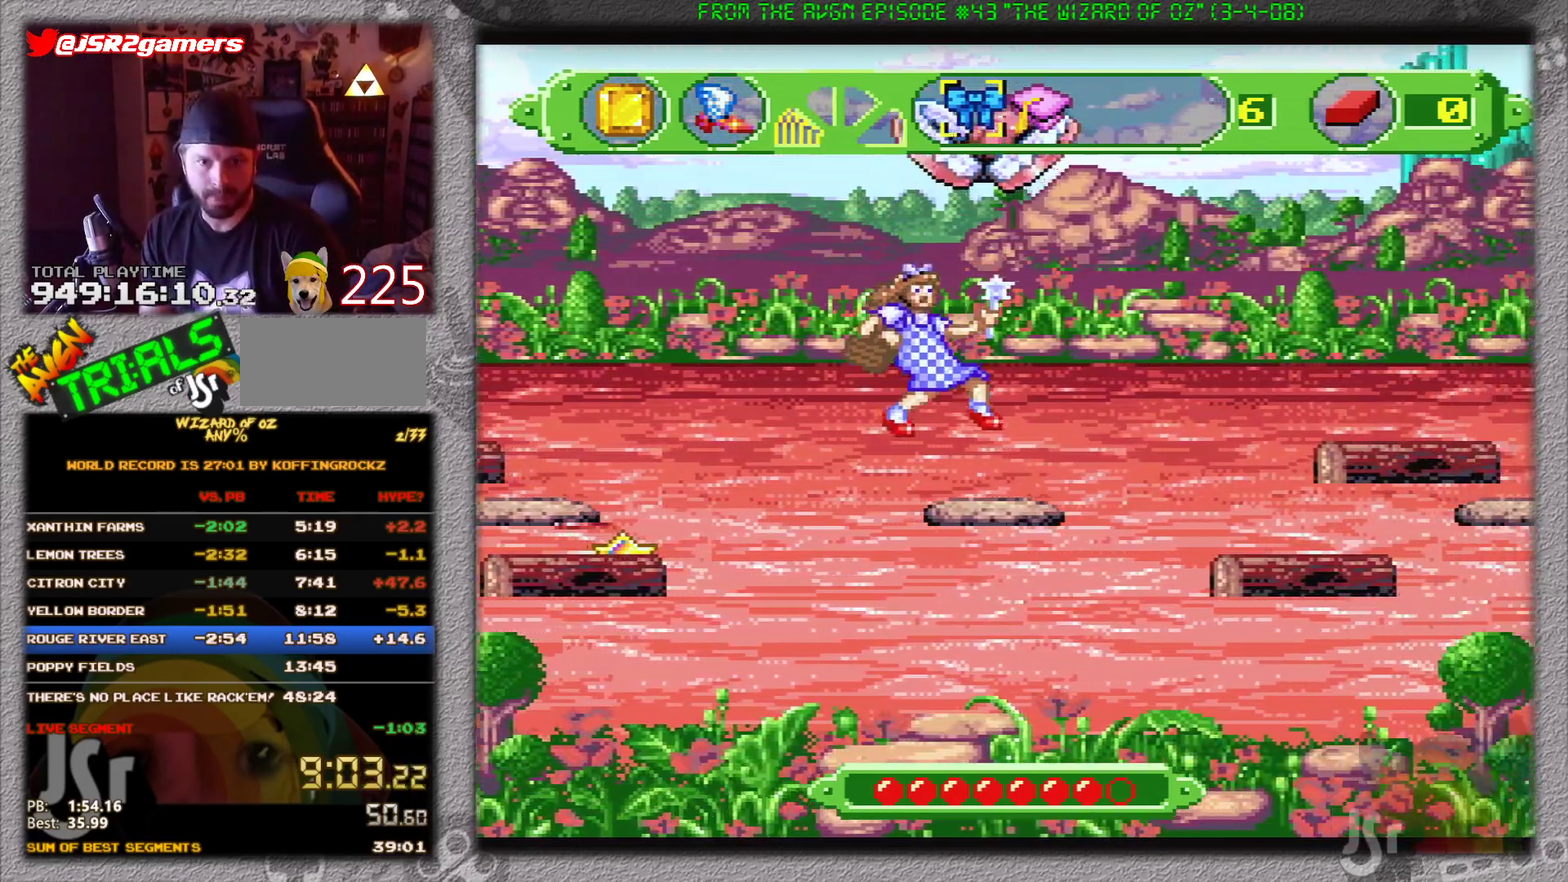
Gameplay with a controller (Nintendo layout); each line is a JSON object with the inputs held at the frame after it. "events" lists button and stick changes between this image and that frame as [ms after this image, input, new state], when the widget could be followed in between. Not read: L3 R3.
{"buttons": ["A", "DPAD_RIGHT"], "events": [[50, "DPAD_RIGHT", "down"], [450, "A", "down"]]}
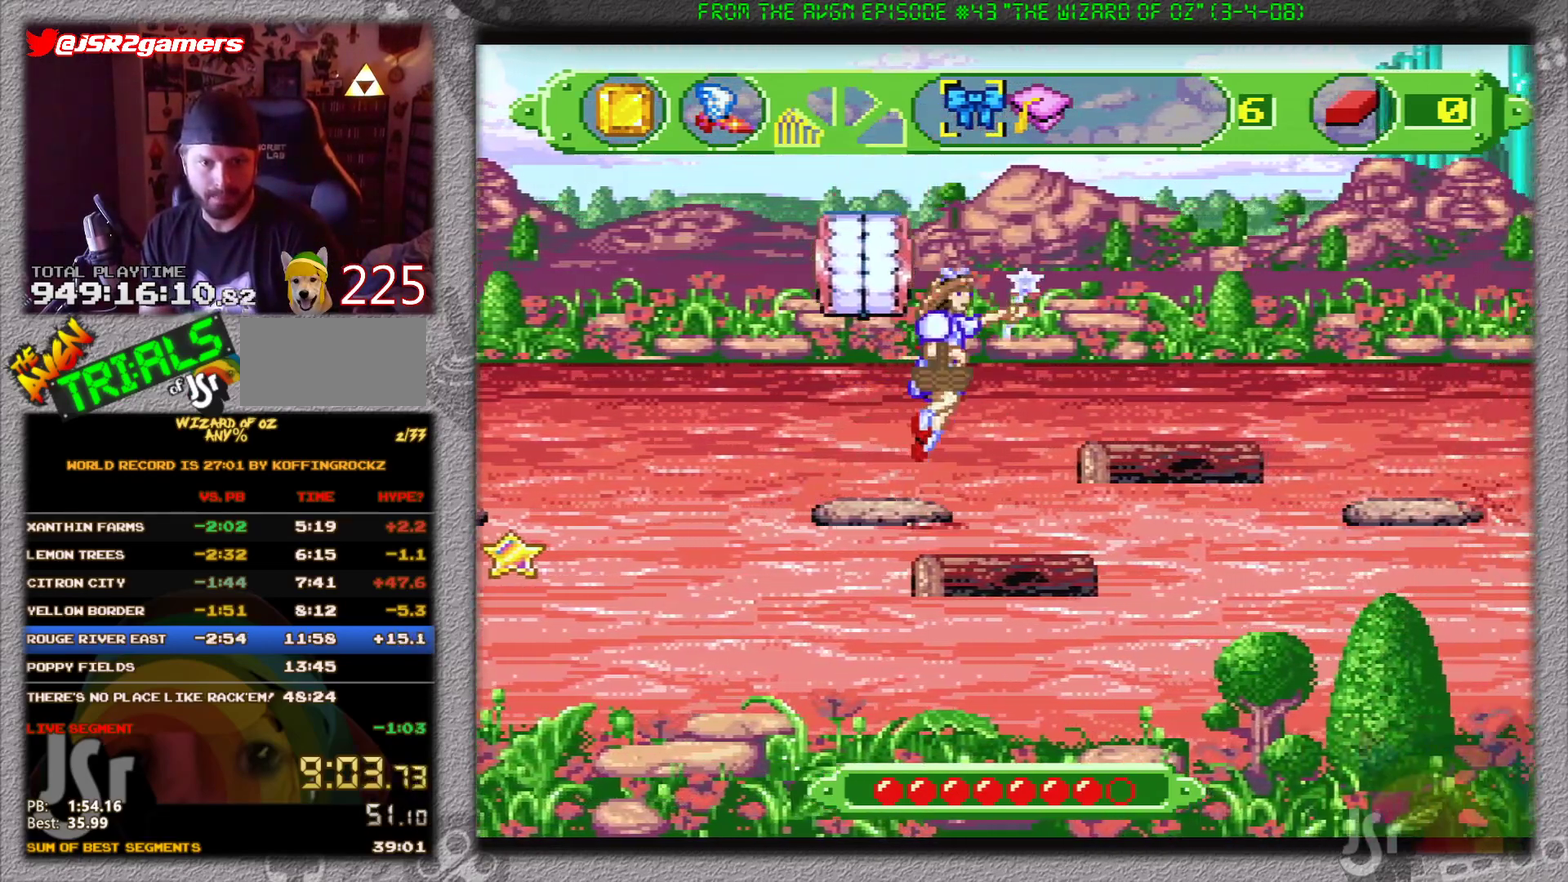
{"buttons": ["A"], "events": [[484, "DPAD_RIGHT", "up"]]}
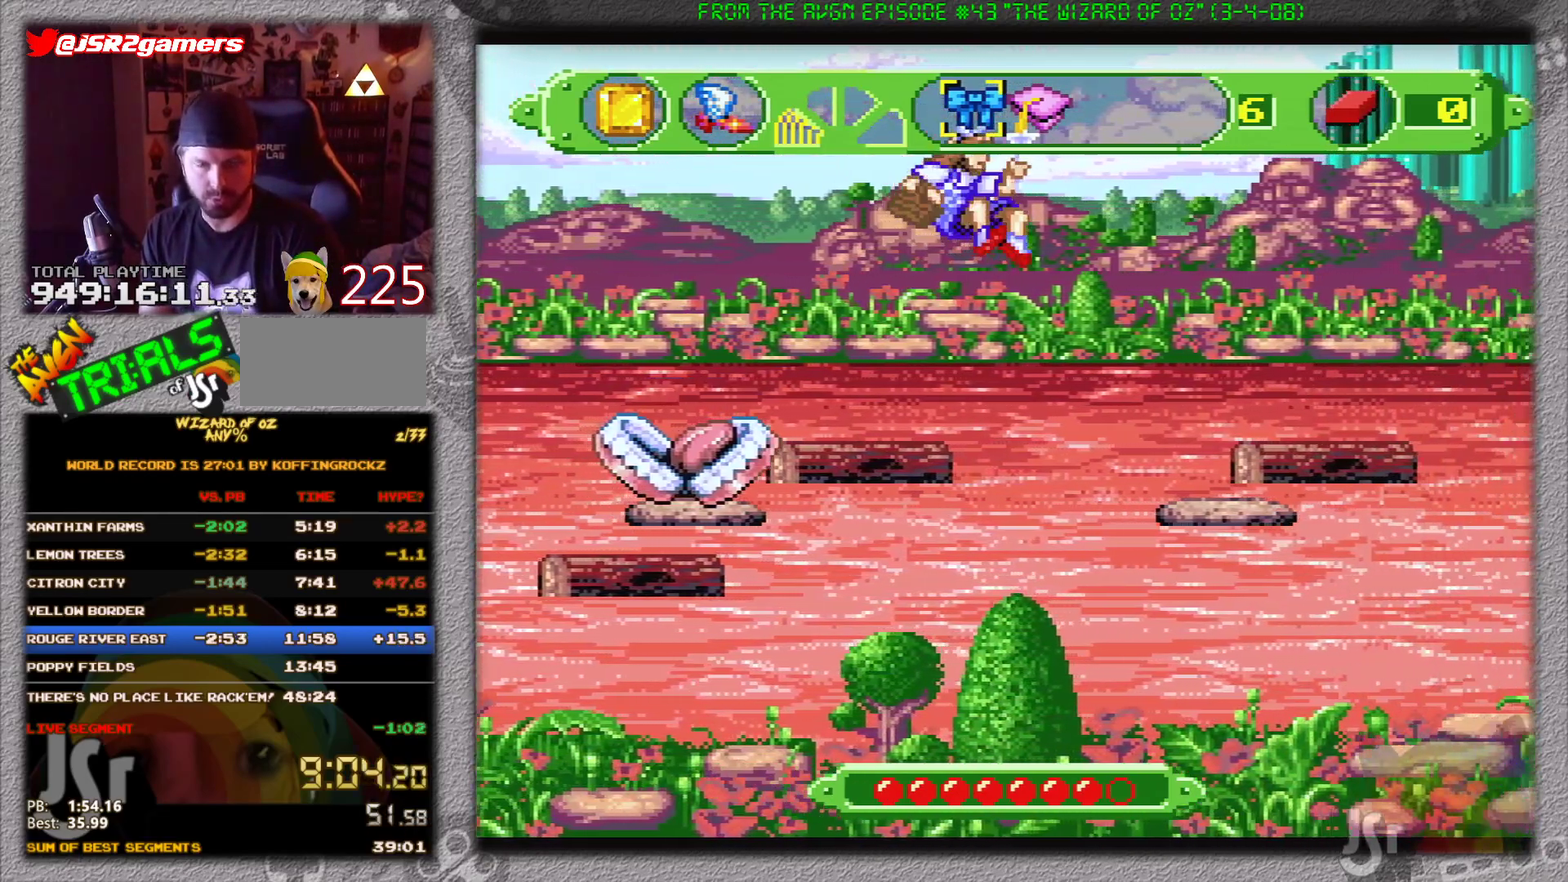
{"buttons": ["A"], "events": []}
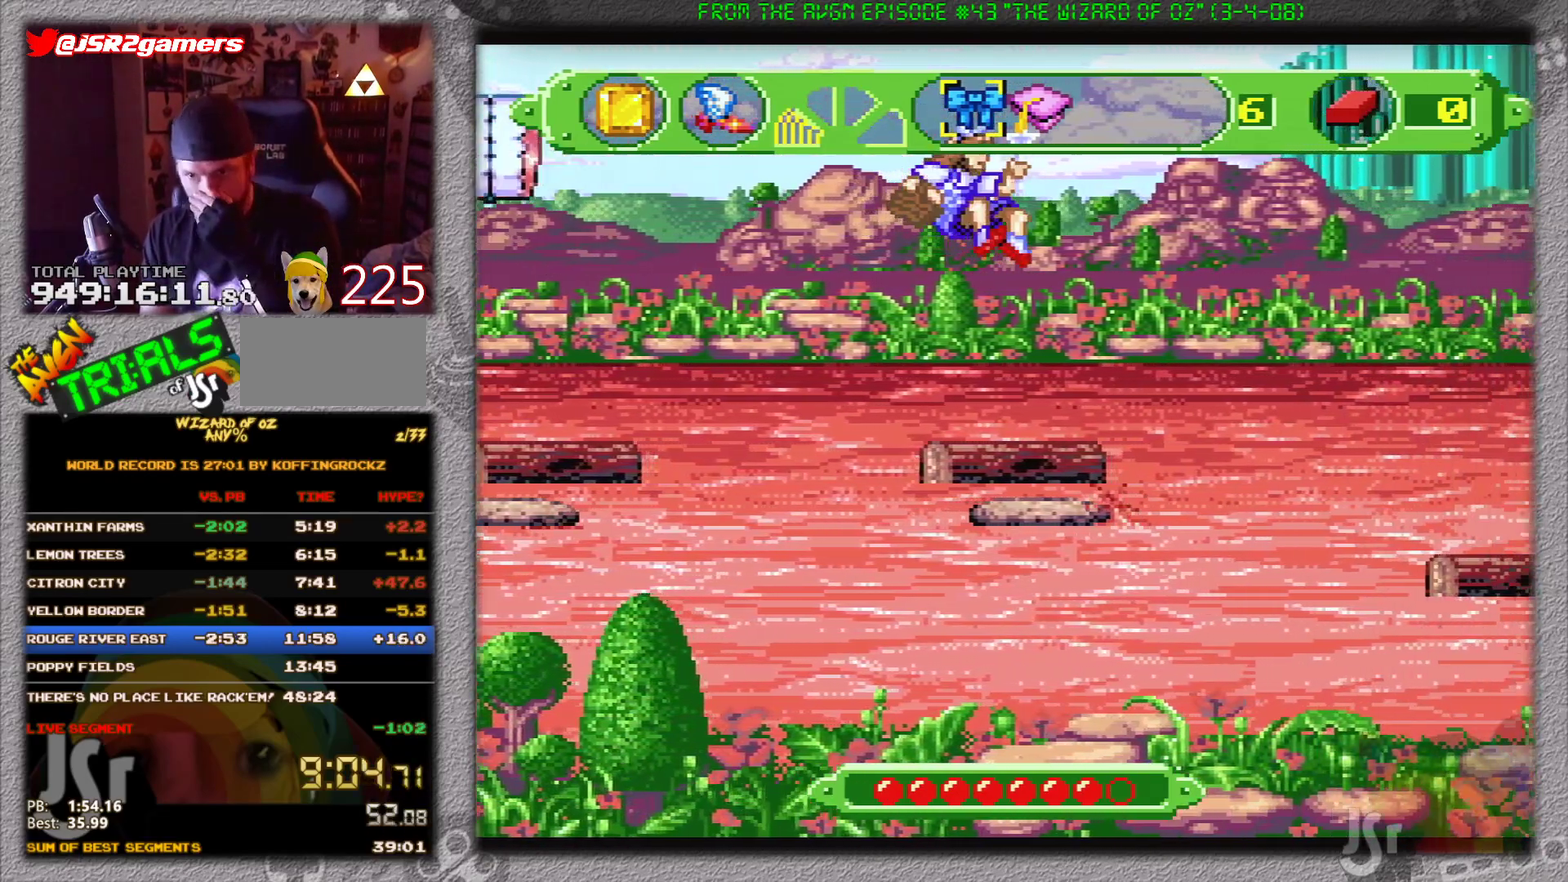
{"buttons": ["A"], "events": []}
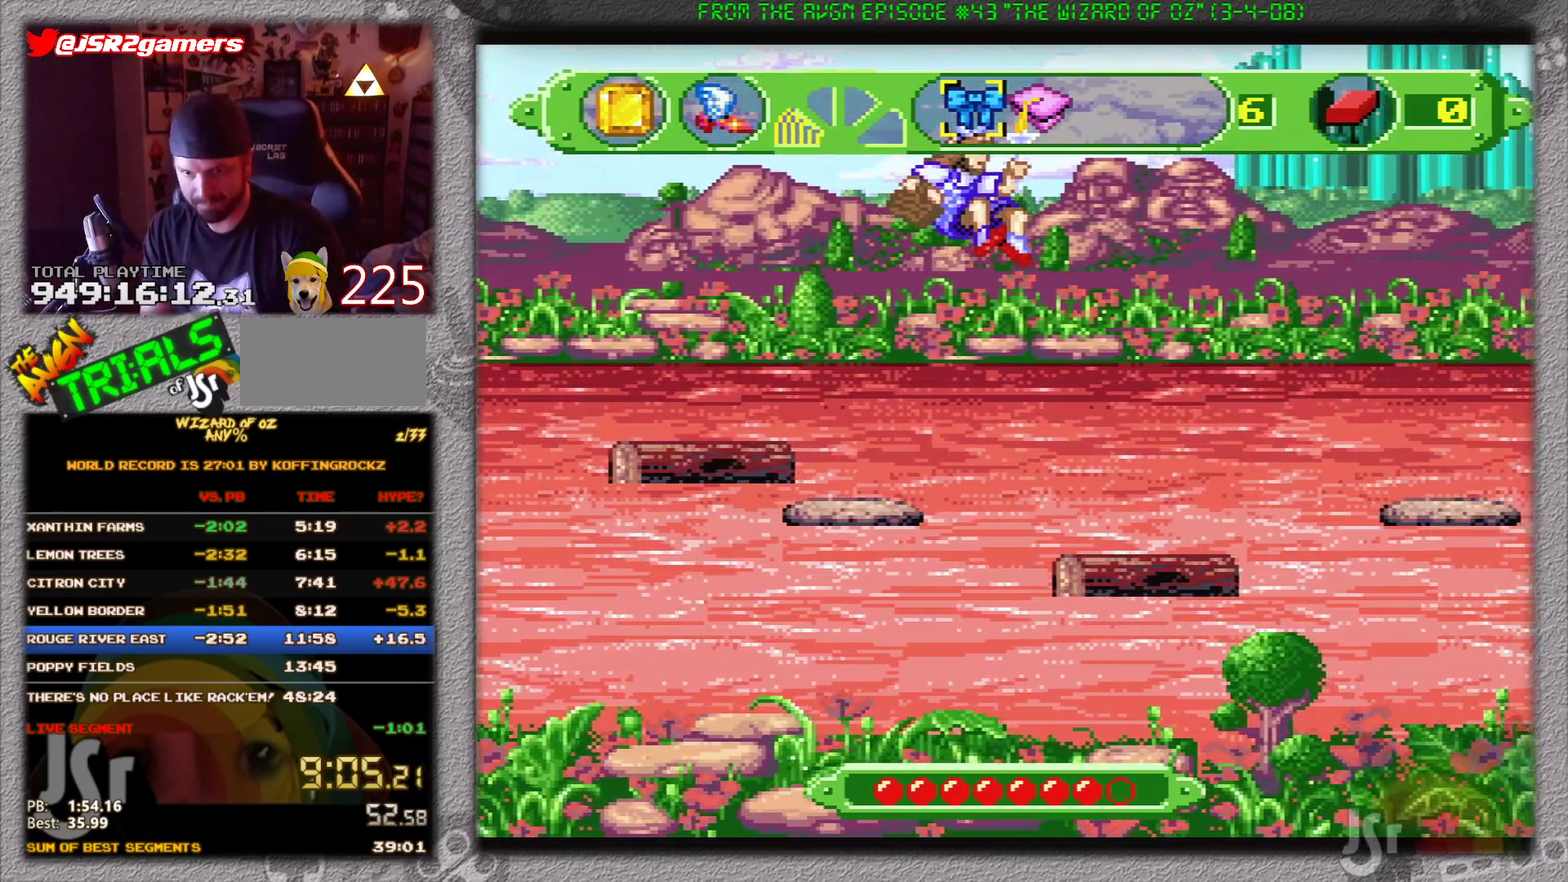
{"buttons": ["A"], "events": []}
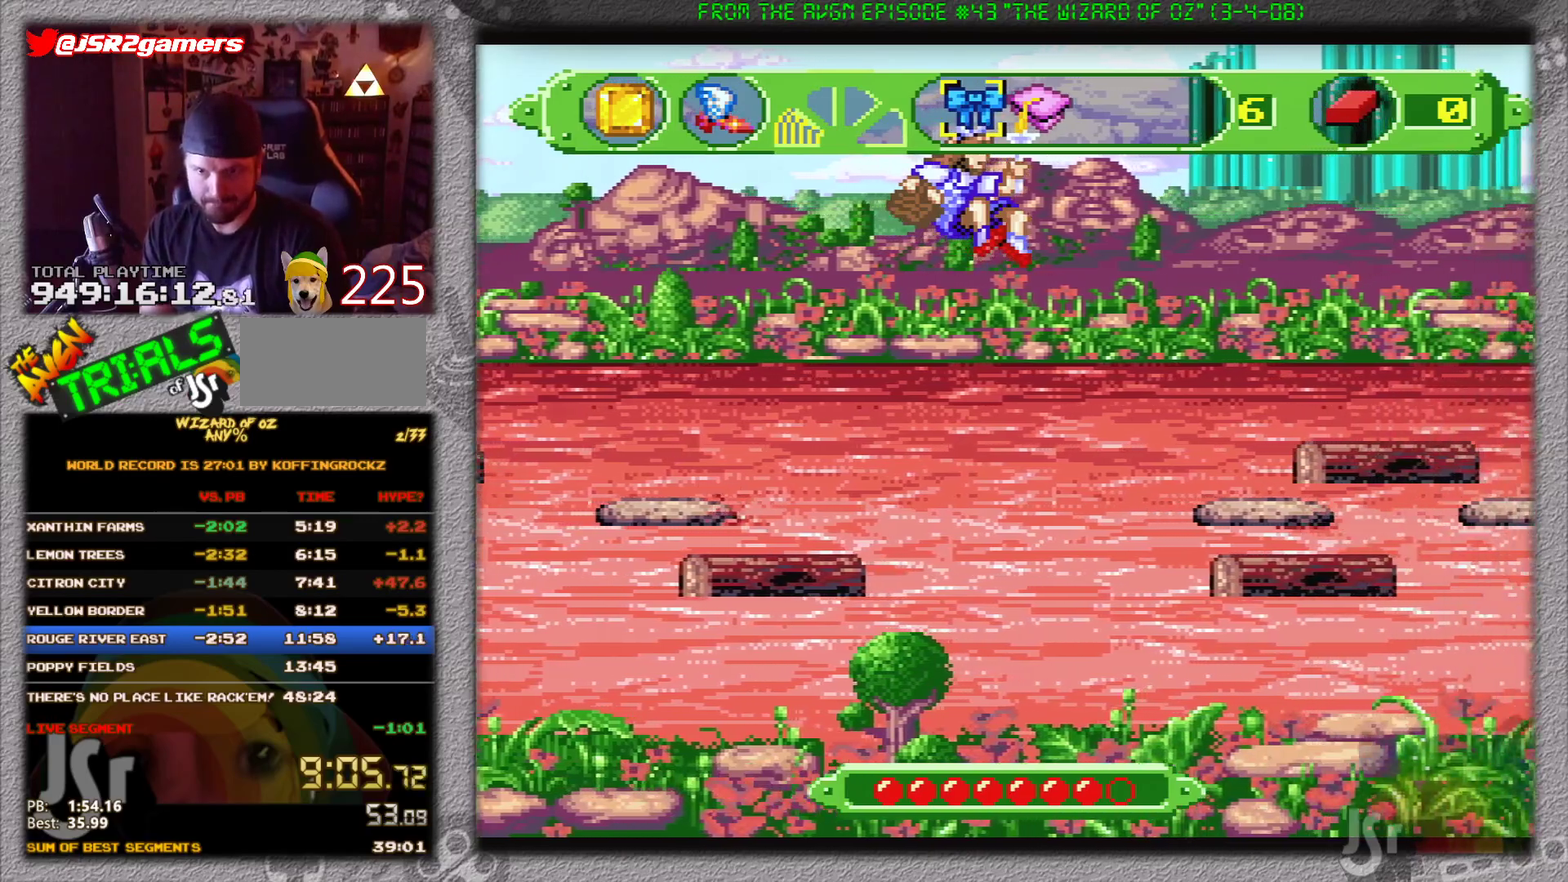
{"buttons": ["A"], "events": []}
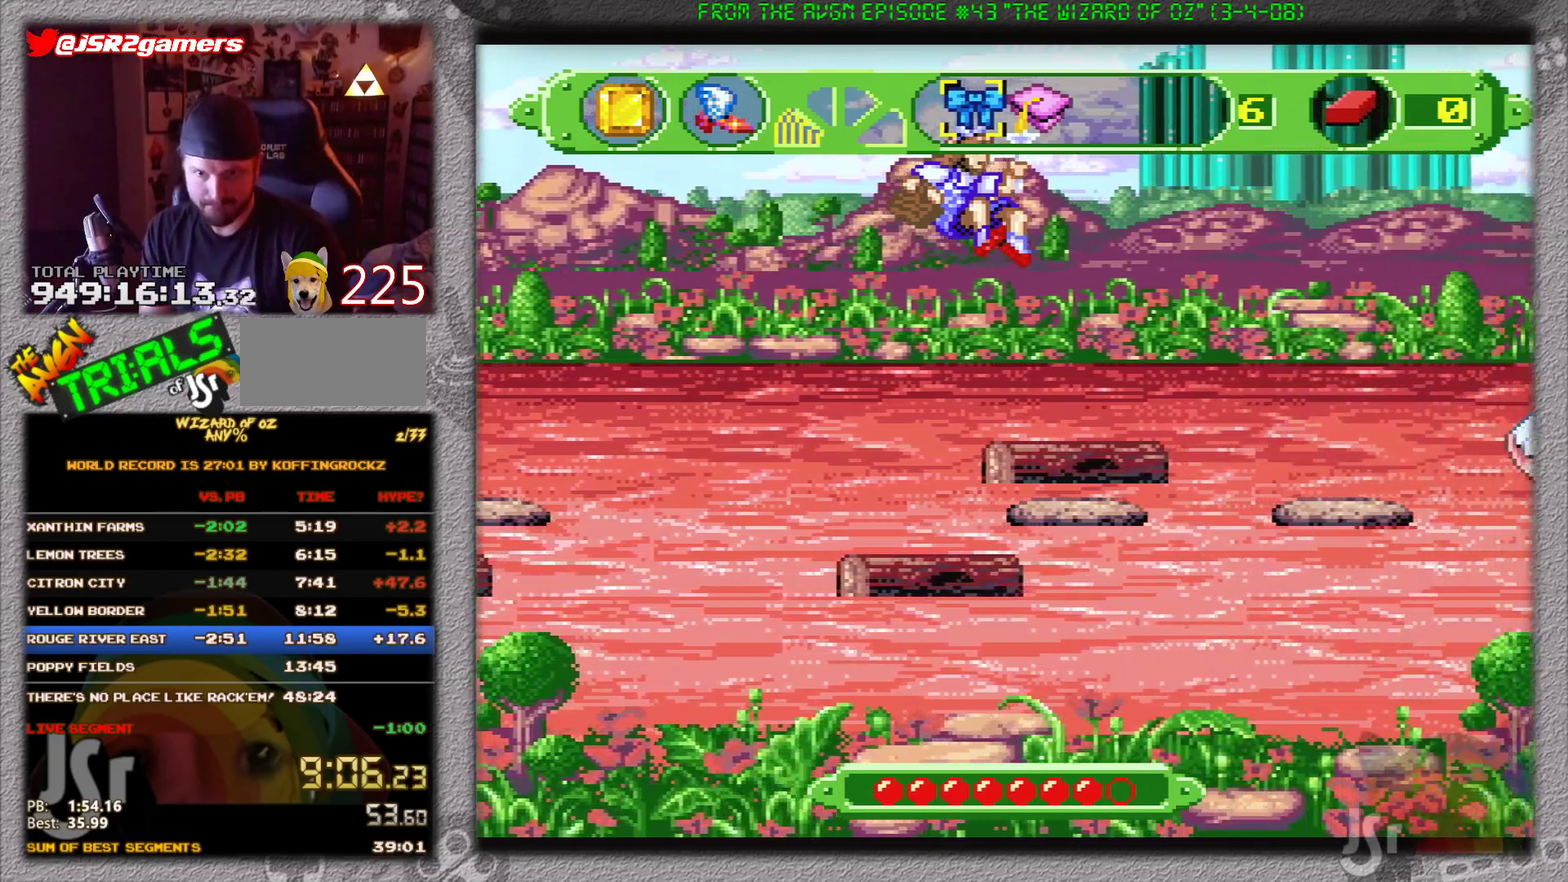
{"buttons": ["A"], "events": []}
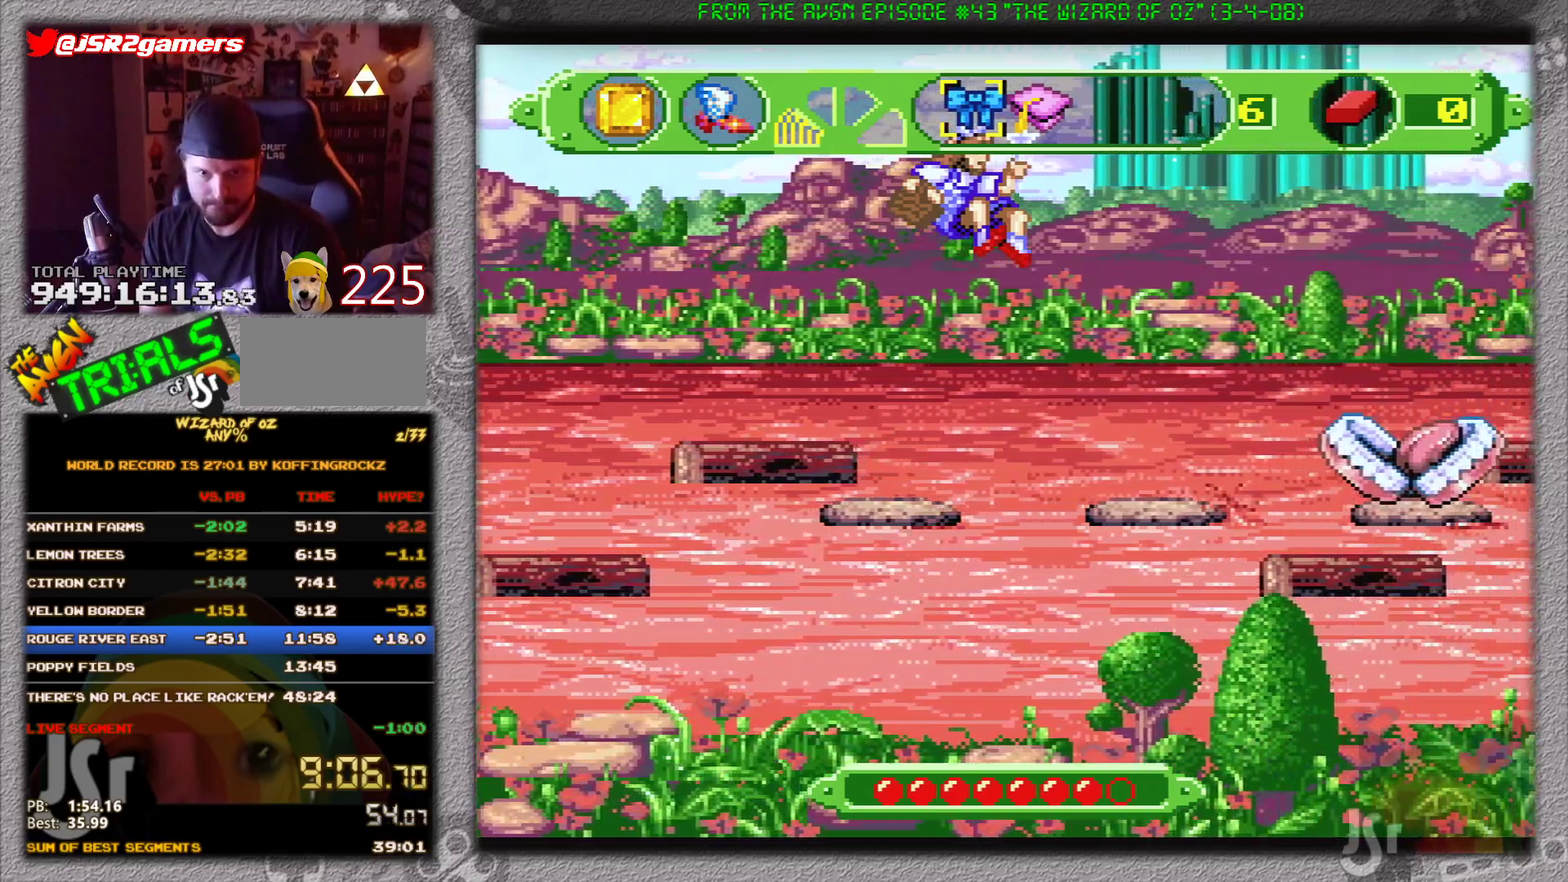
{"buttons": ["DPAD_RIGHT"], "events": [[184, "A", "up"], [417, "DPAD_RIGHT", "down"]]}
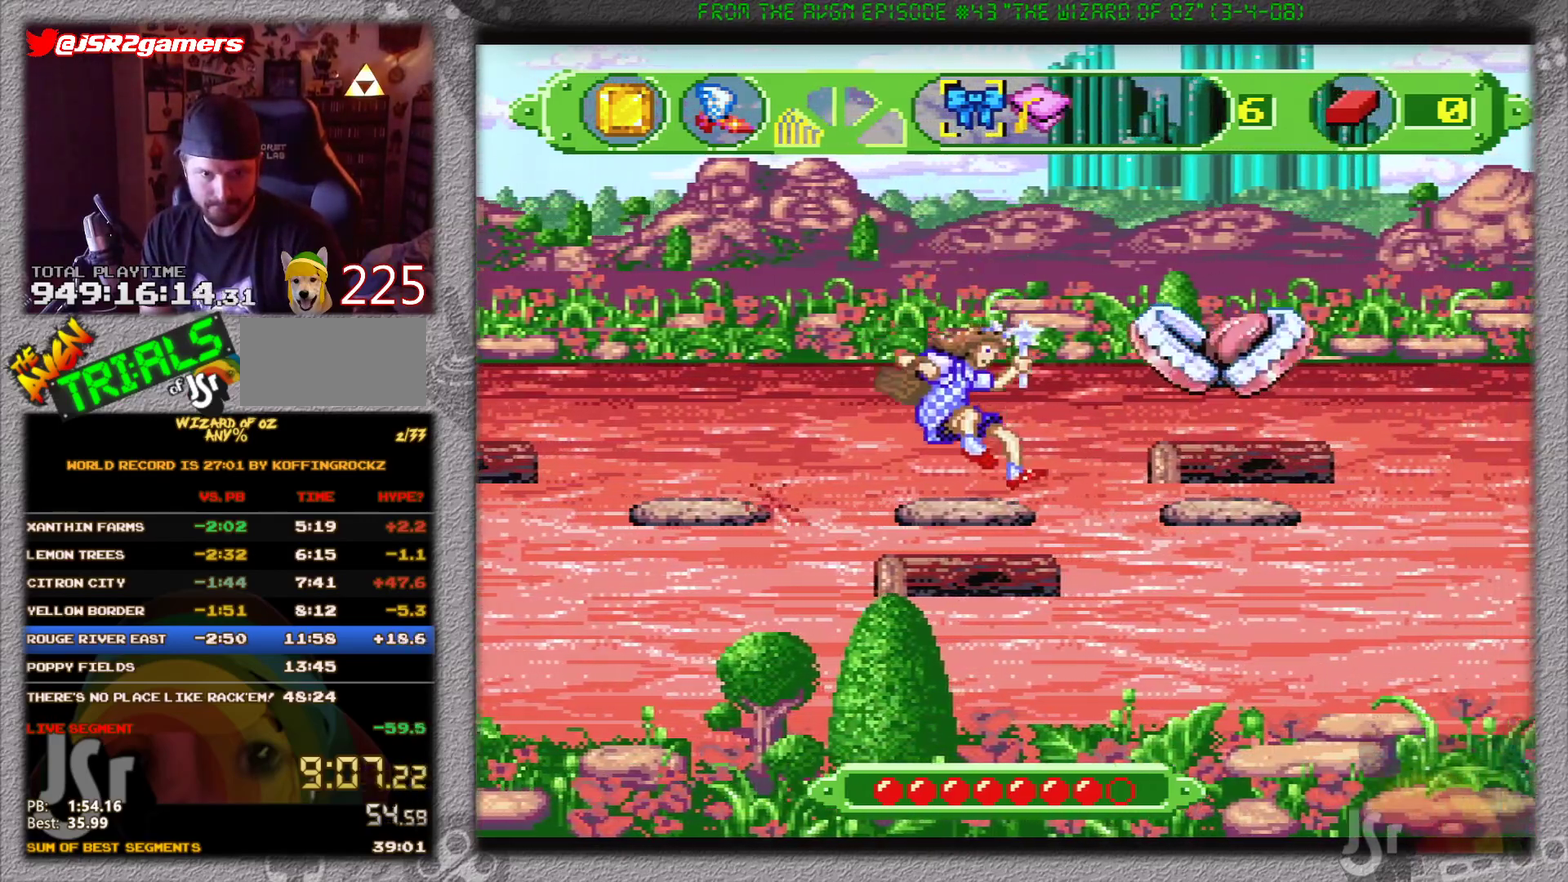
{"buttons": ["A", "DPAD_RIGHT"], "events": [[317, "A", "down"]]}
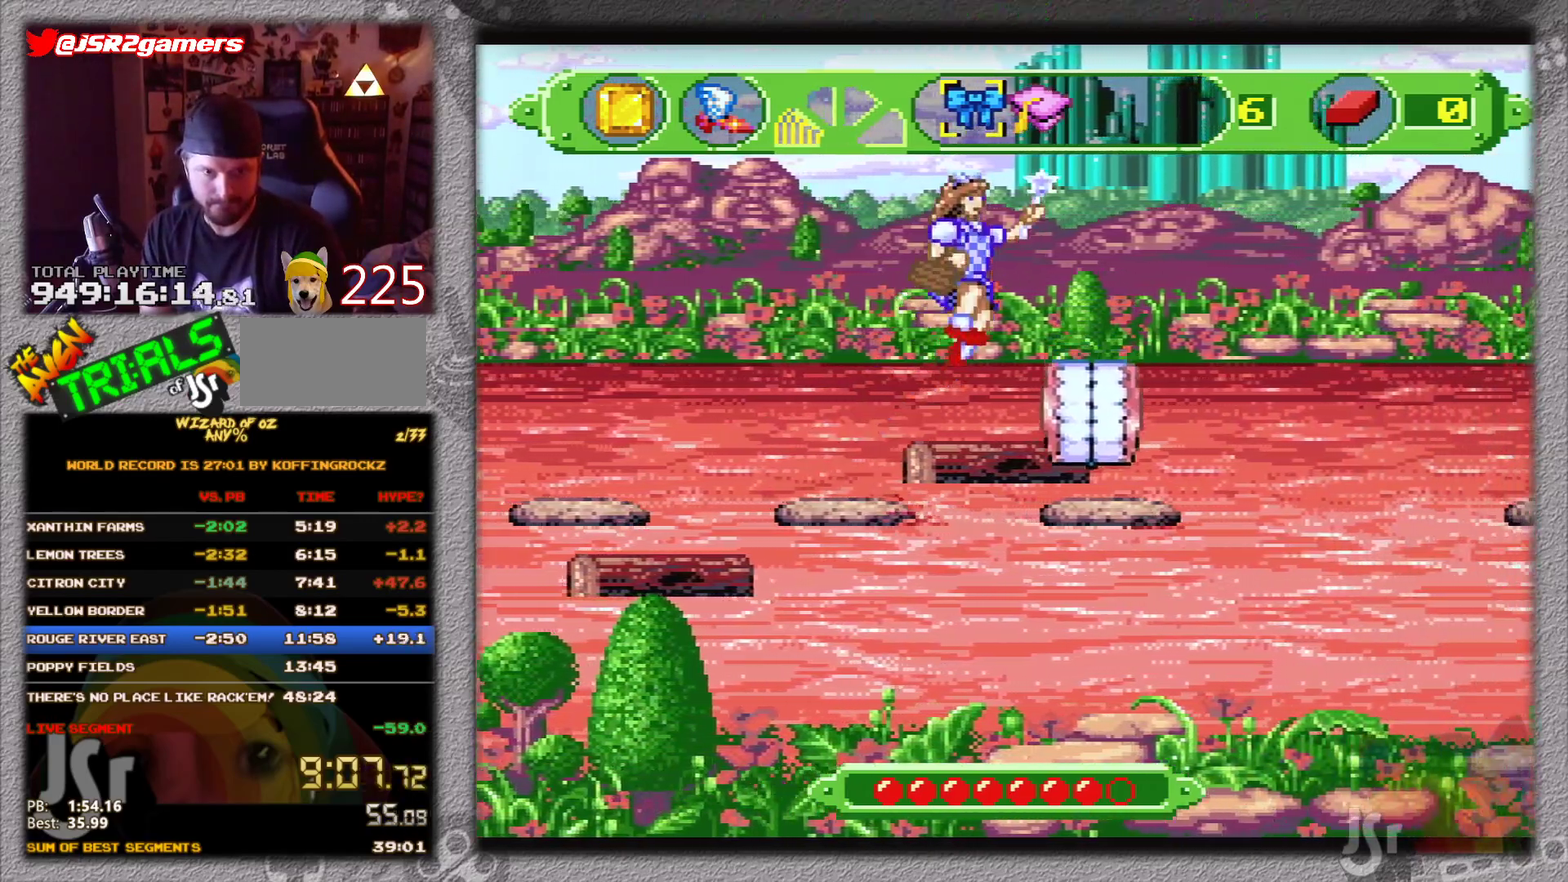
{"buttons": ["A"], "events": [[234, "DPAD_RIGHT", "up"]]}
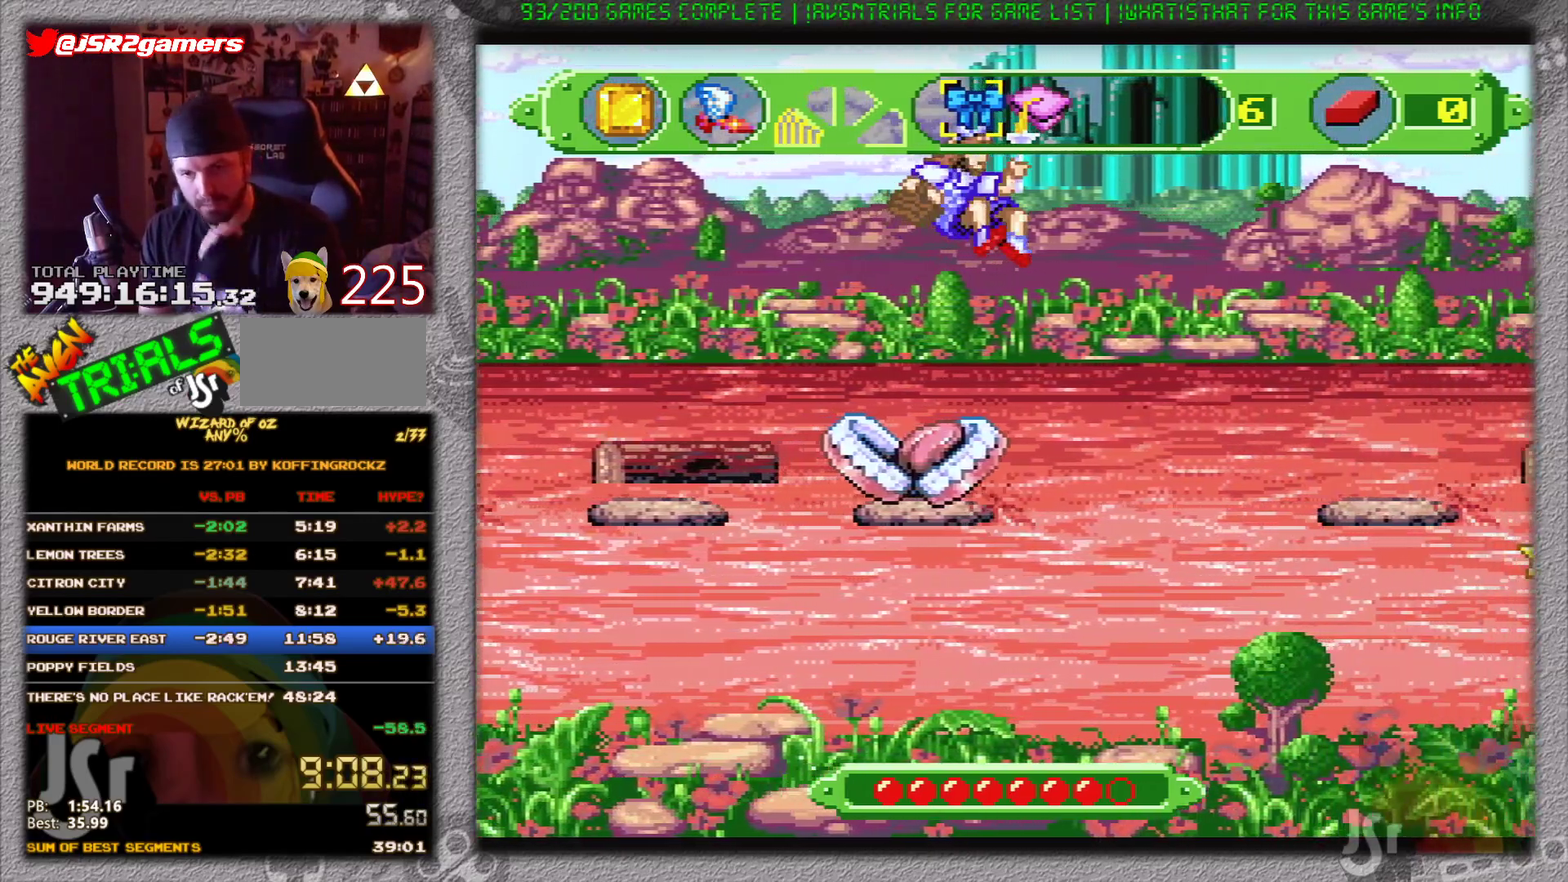
{"buttons": ["A"], "events": []}
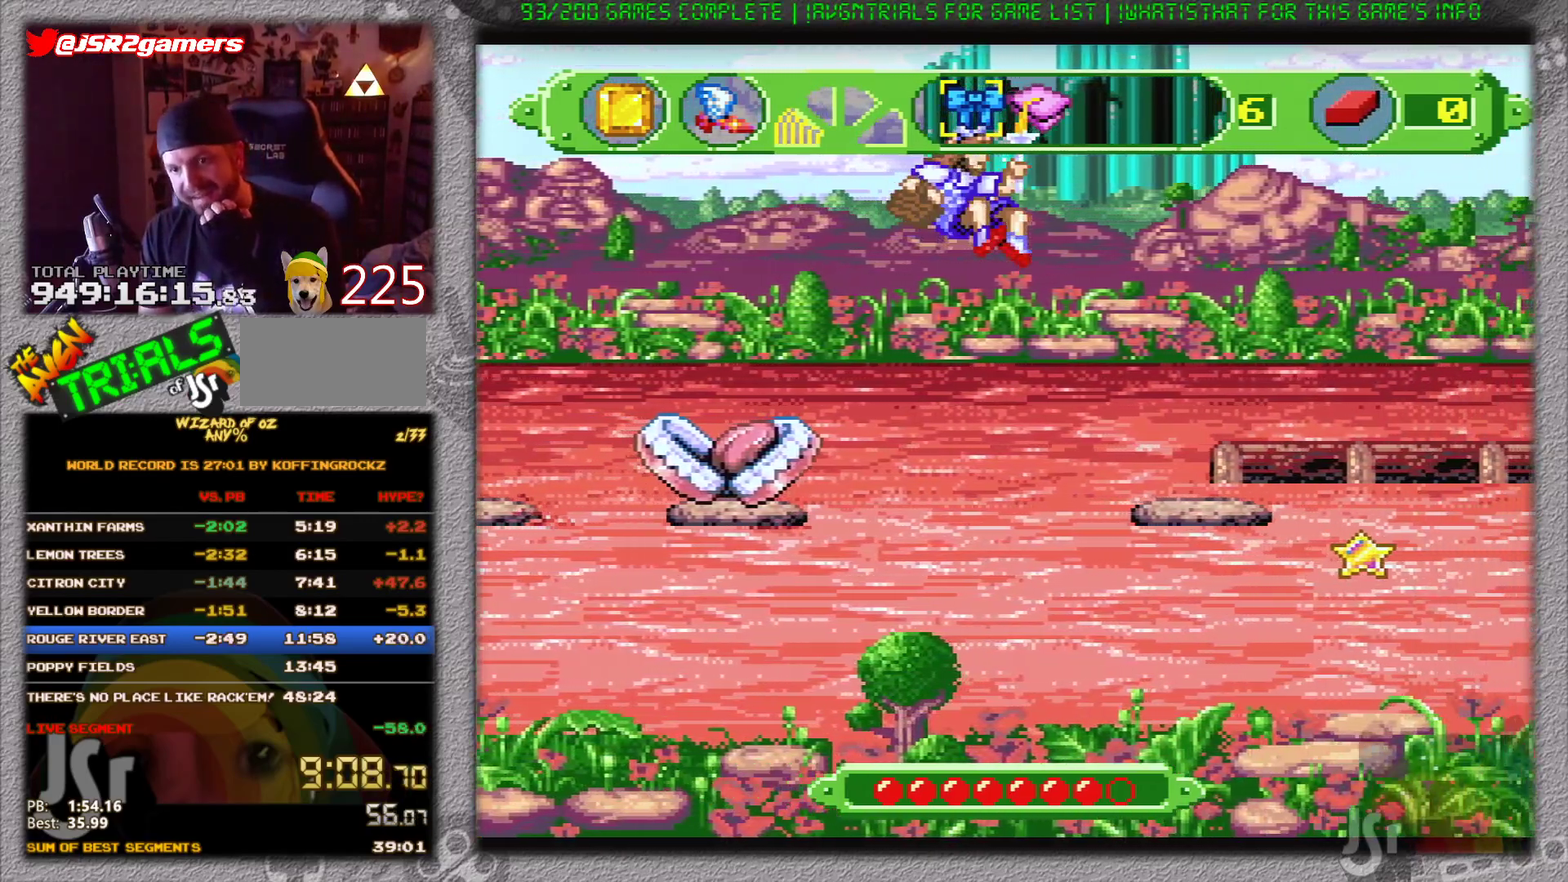
{"buttons": ["A"], "events": []}
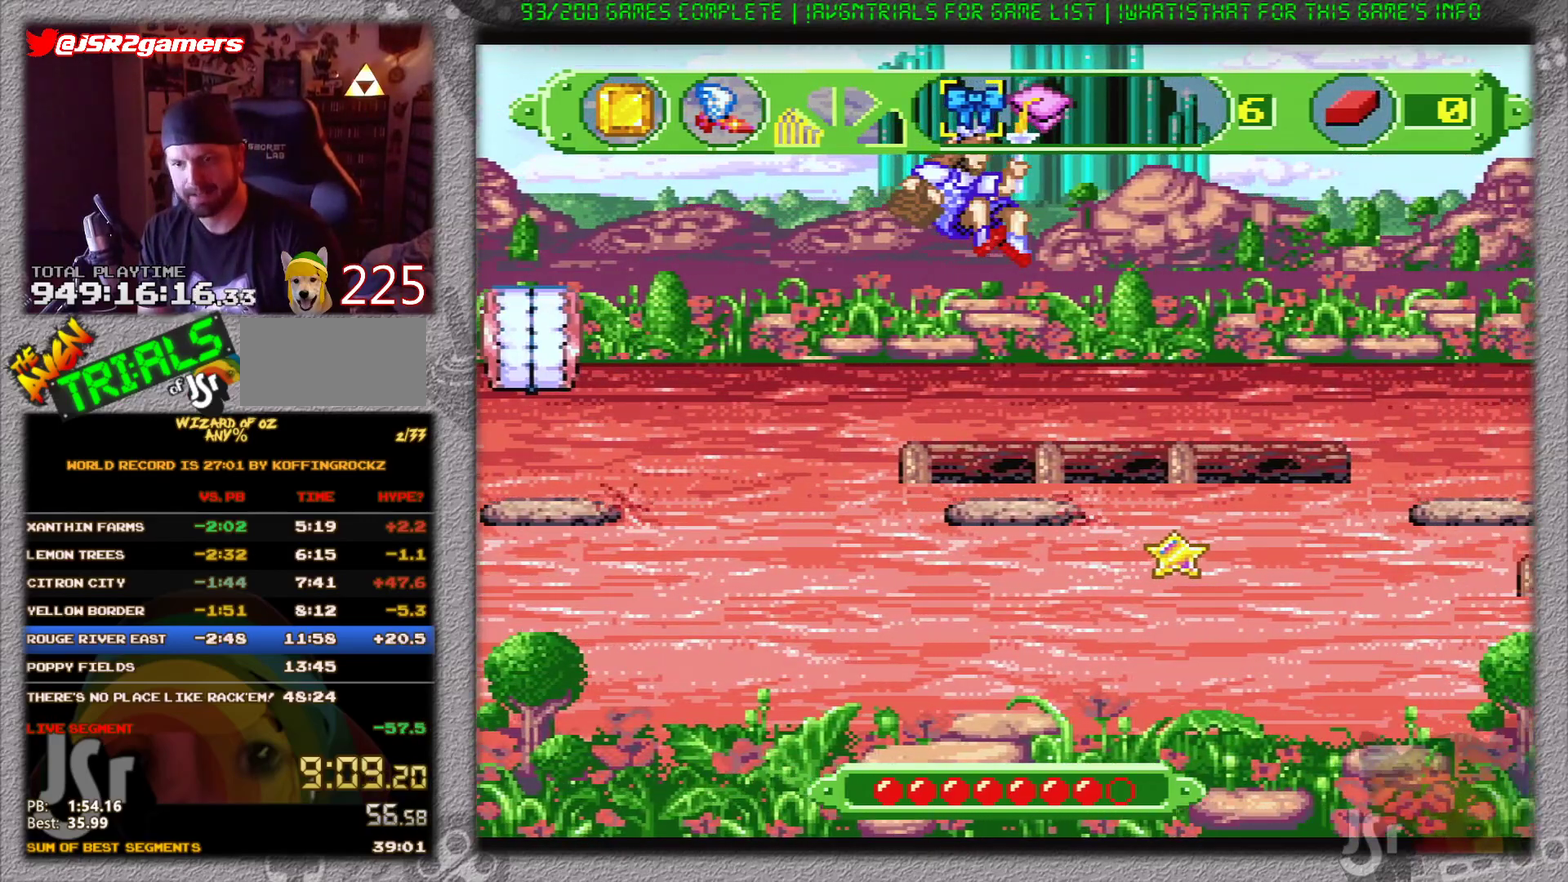
{"buttons": ["A"], "events": []}
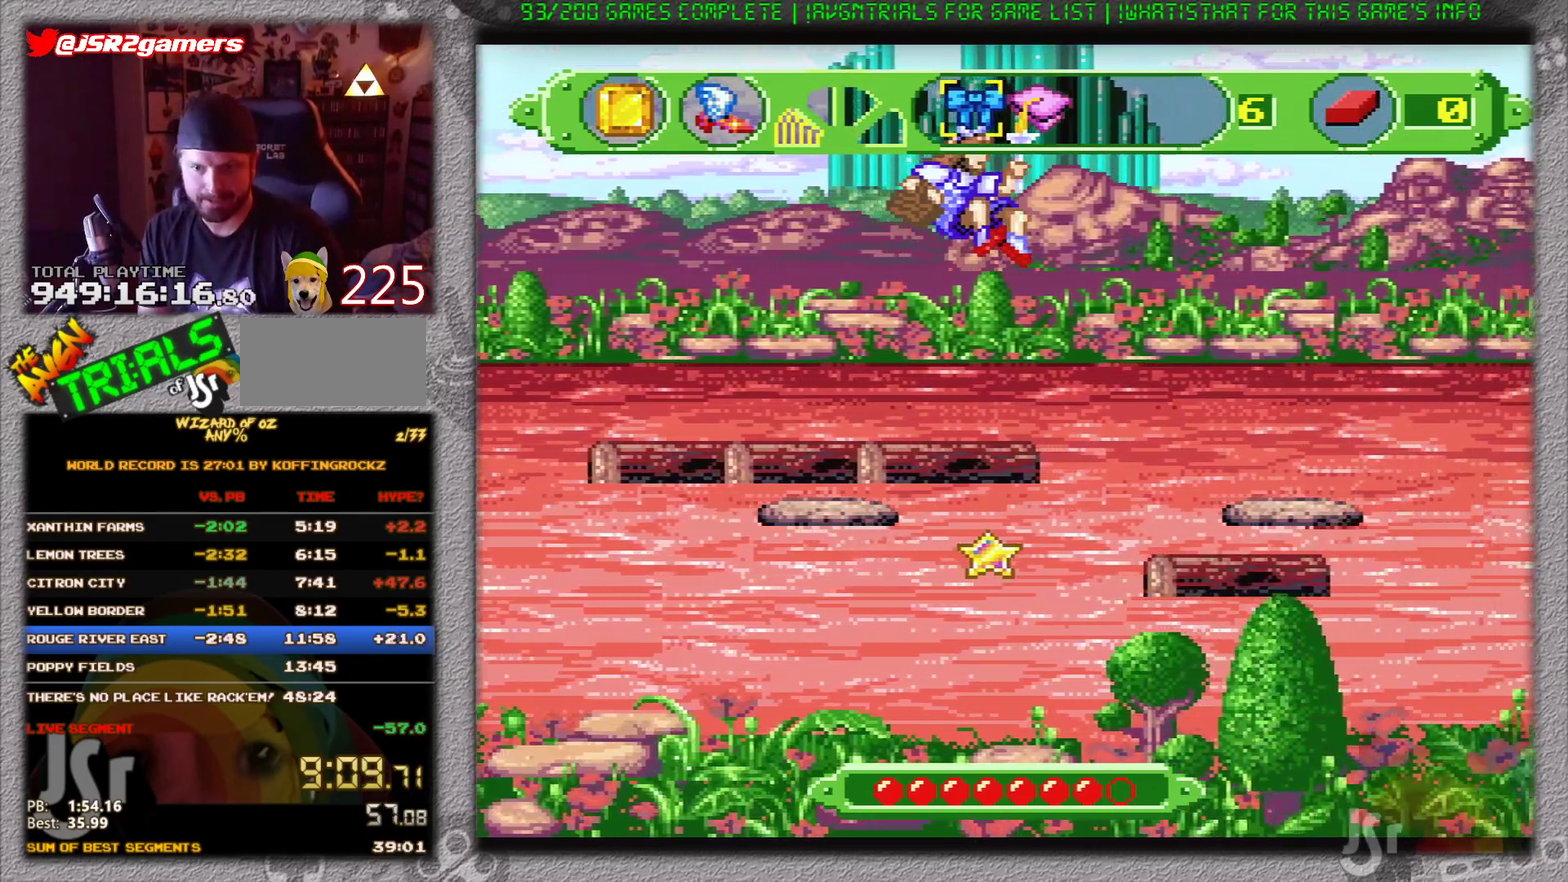
{"buttons": ["A"], "events": []}
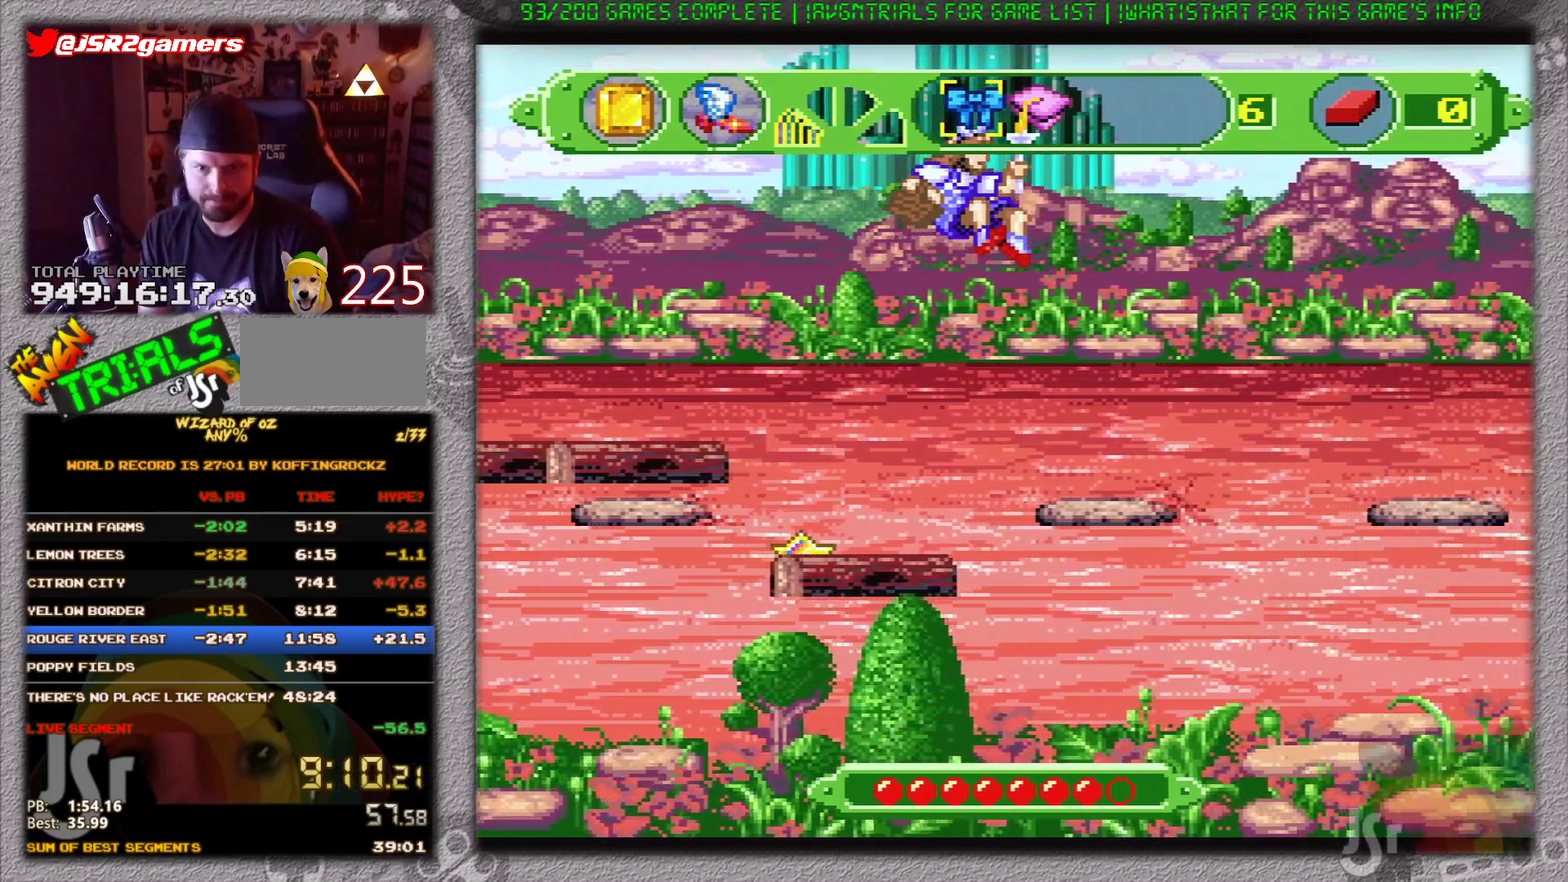
{"buttons": ["A"], "events": []}
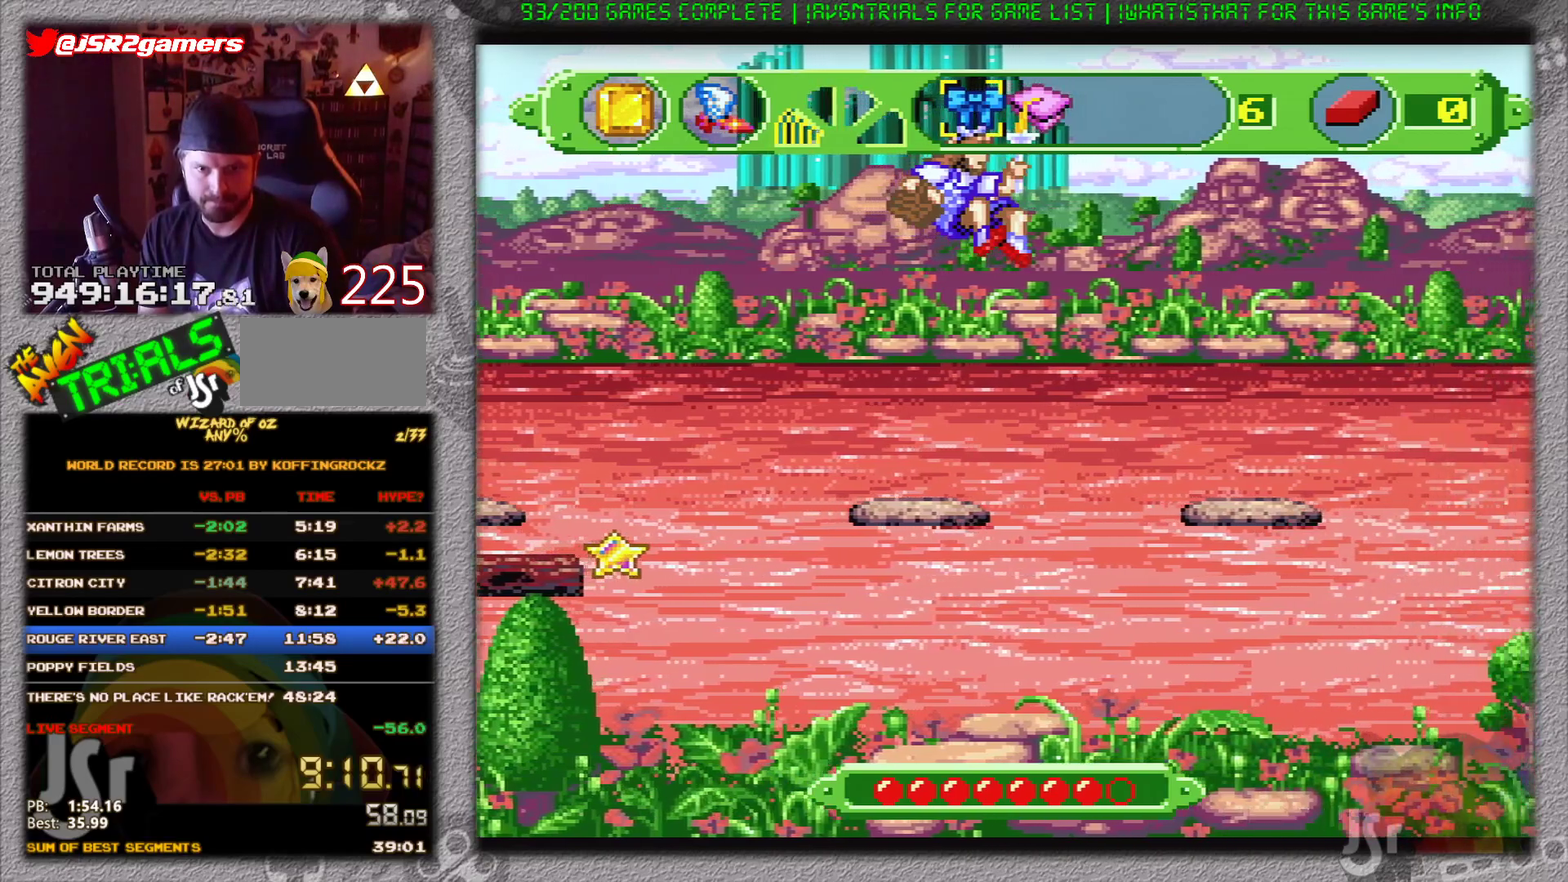
{"buttons": ["A"], "events": []}
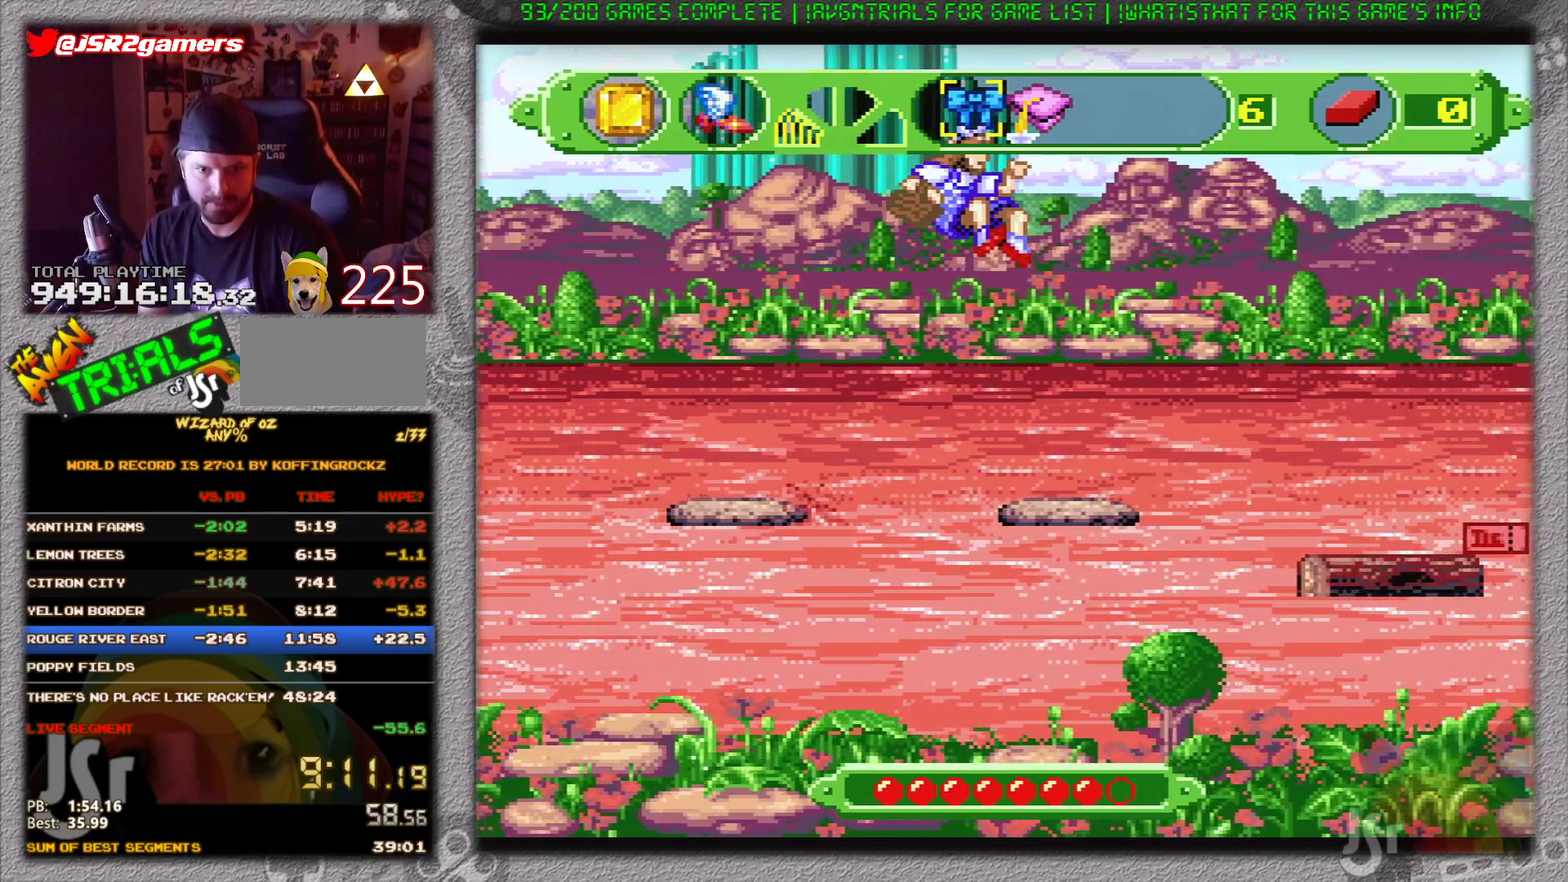
{"buttons": ["DPAD_LEFT"], "events": [[134, "A", "up"], [417, "DPAD_LEFT", "down"]]}
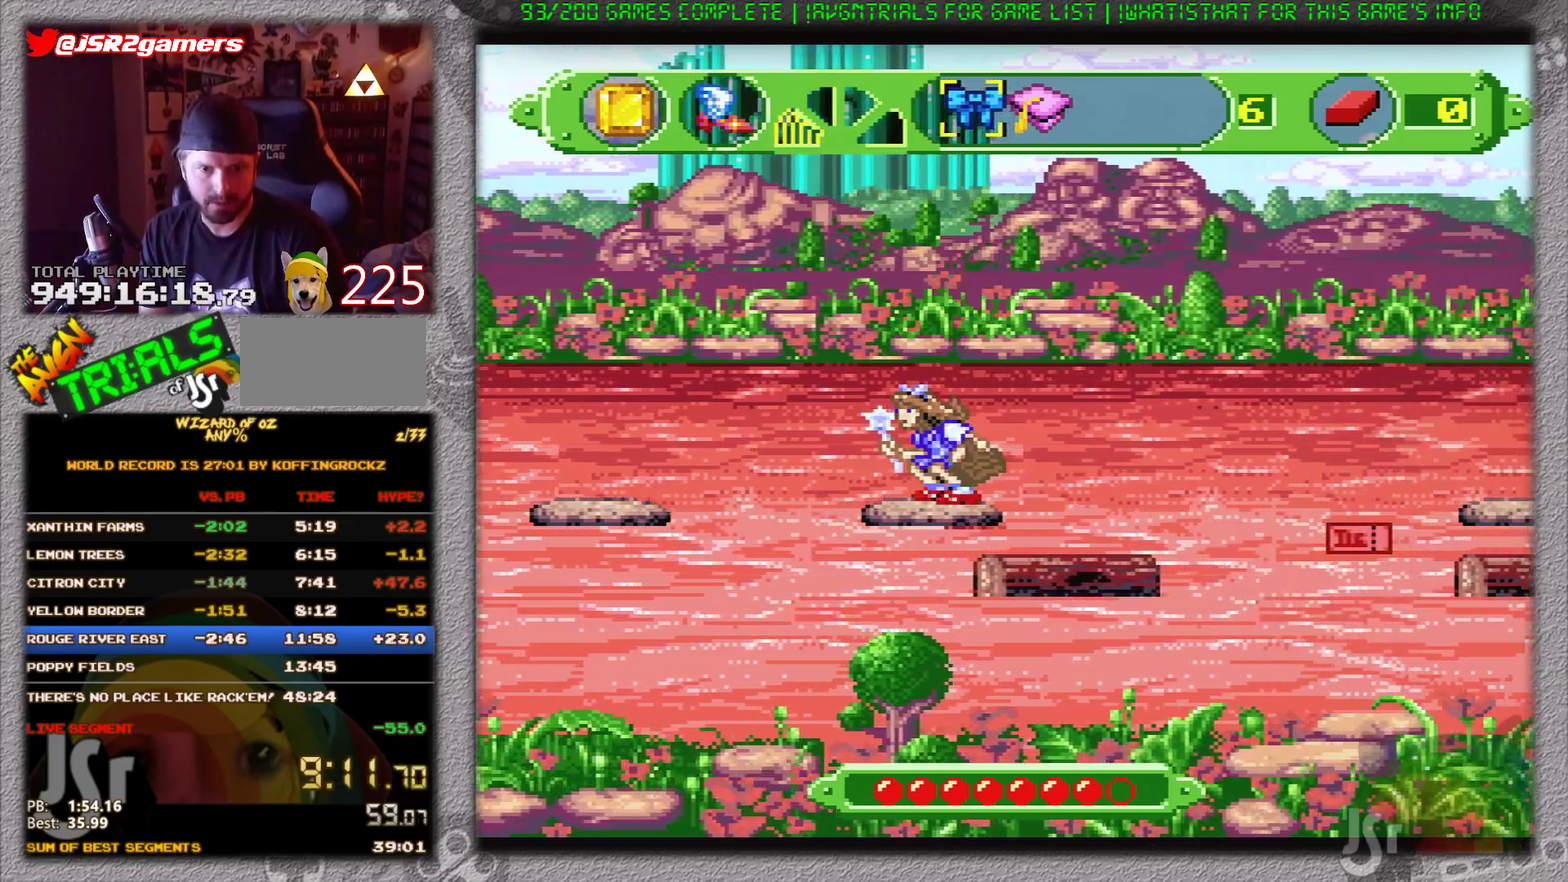
{"buttons": ["DPAD_RIGHT"], "events": [[16, "DPAD_LEFT", "up"], [483, "DPAD_RIGHT", "down"]]}
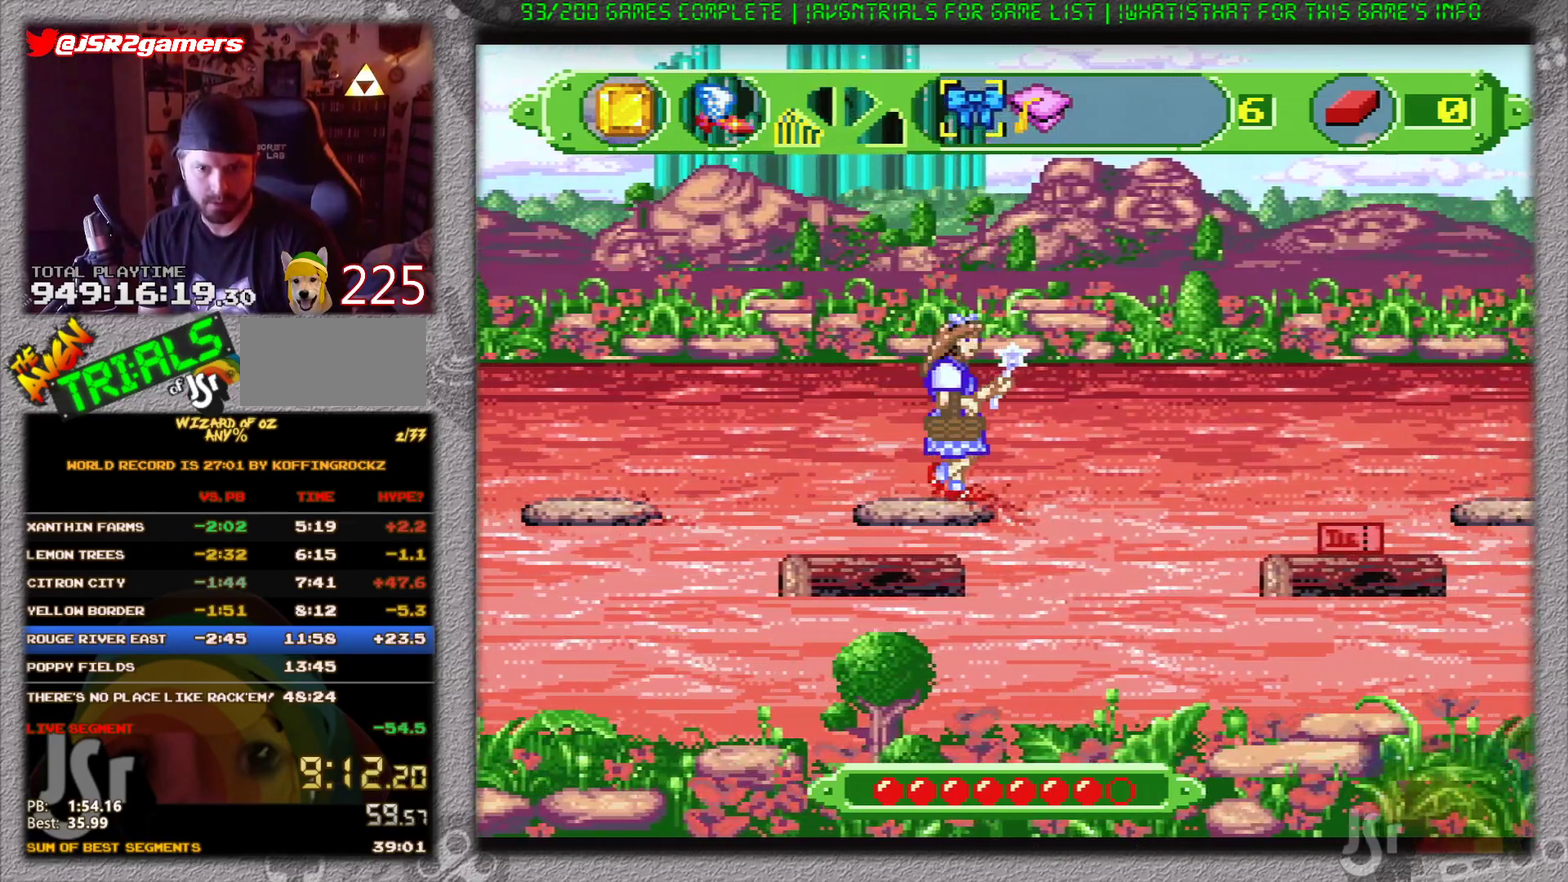
{"buttons": ["DPAD_LEFT"], "events": [[100, "B", "down"], [367, "B", "up"], [367, "DPAD_RIGHT", "up"], [400, "DPAD_LEFT", "down"]]}
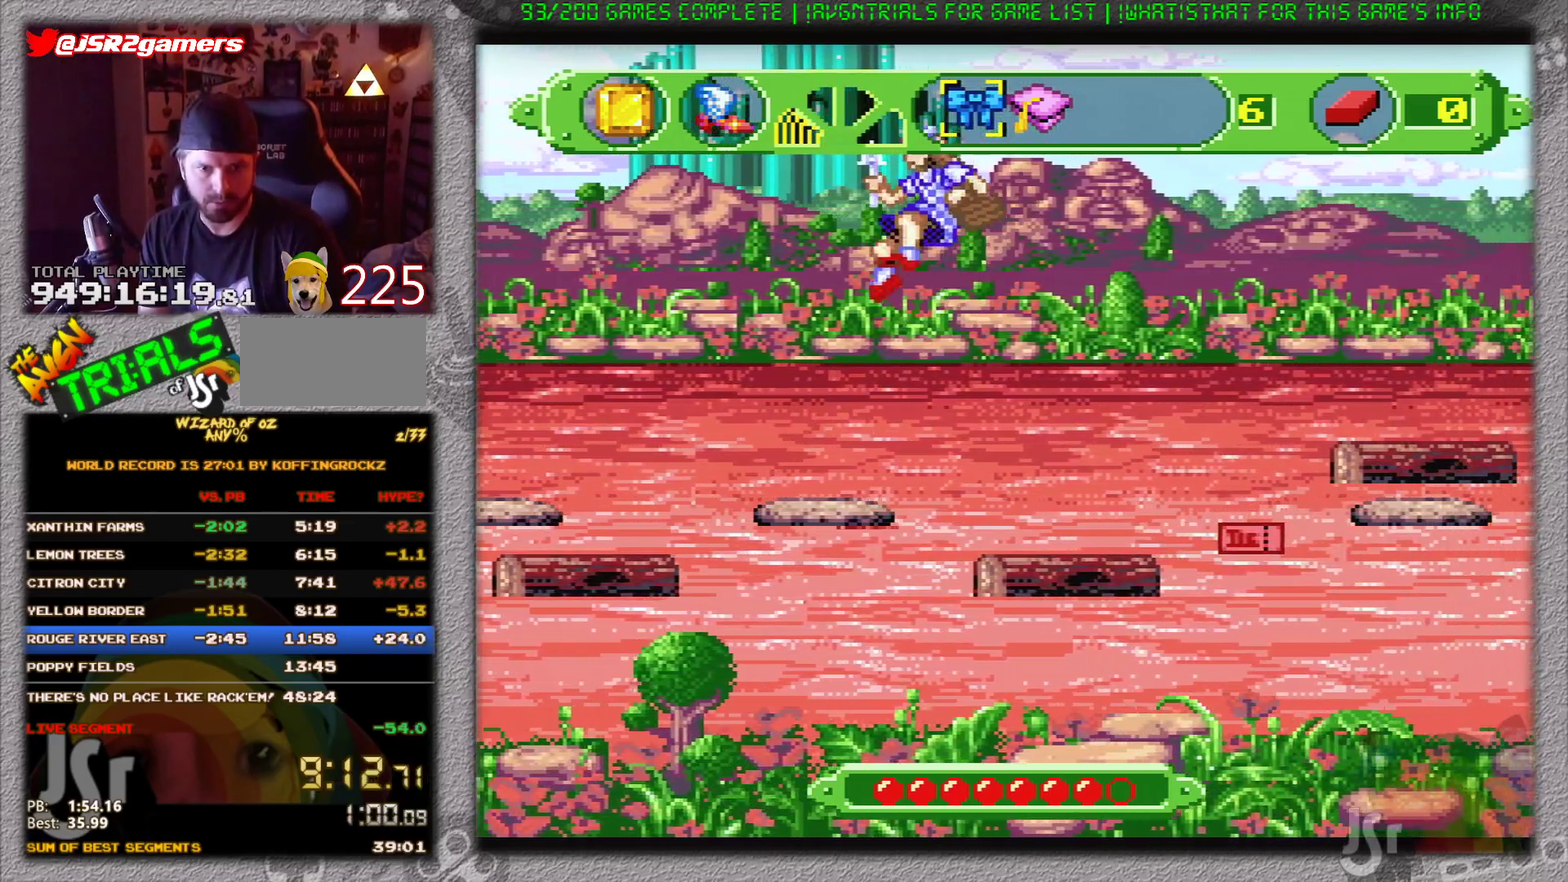
{"buttons": [], "events": [[367, "DPAD_LEFT", "up"]]}
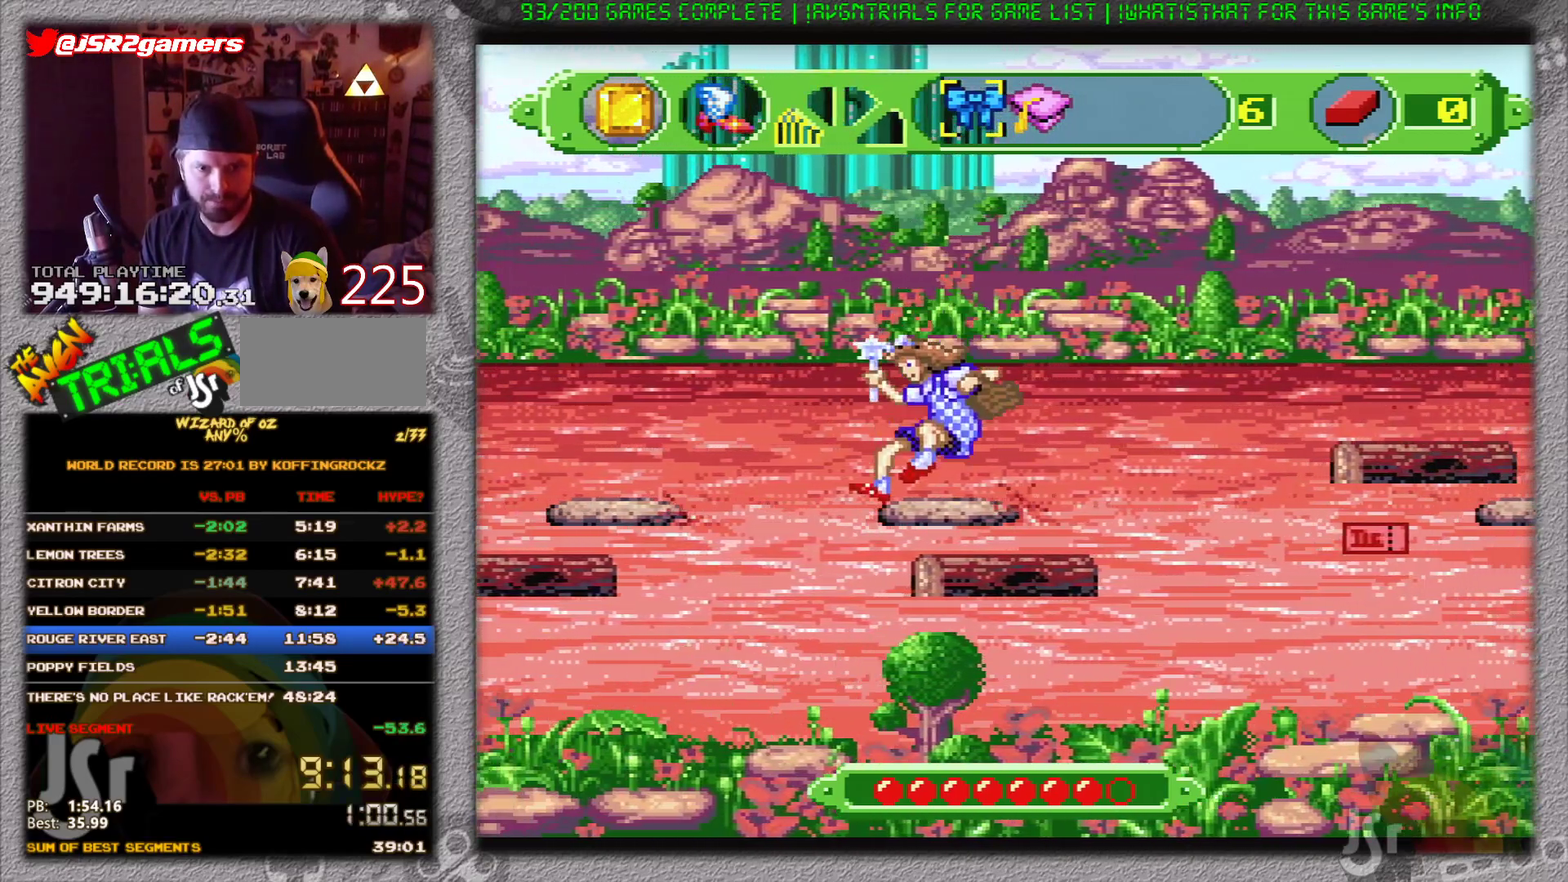
{"buttons": ["DPAD_RIGHT"], "events": [[84, "DPAD_RIGHT", "down"], [167, "B", "down"], [384, "B", "up"]]}
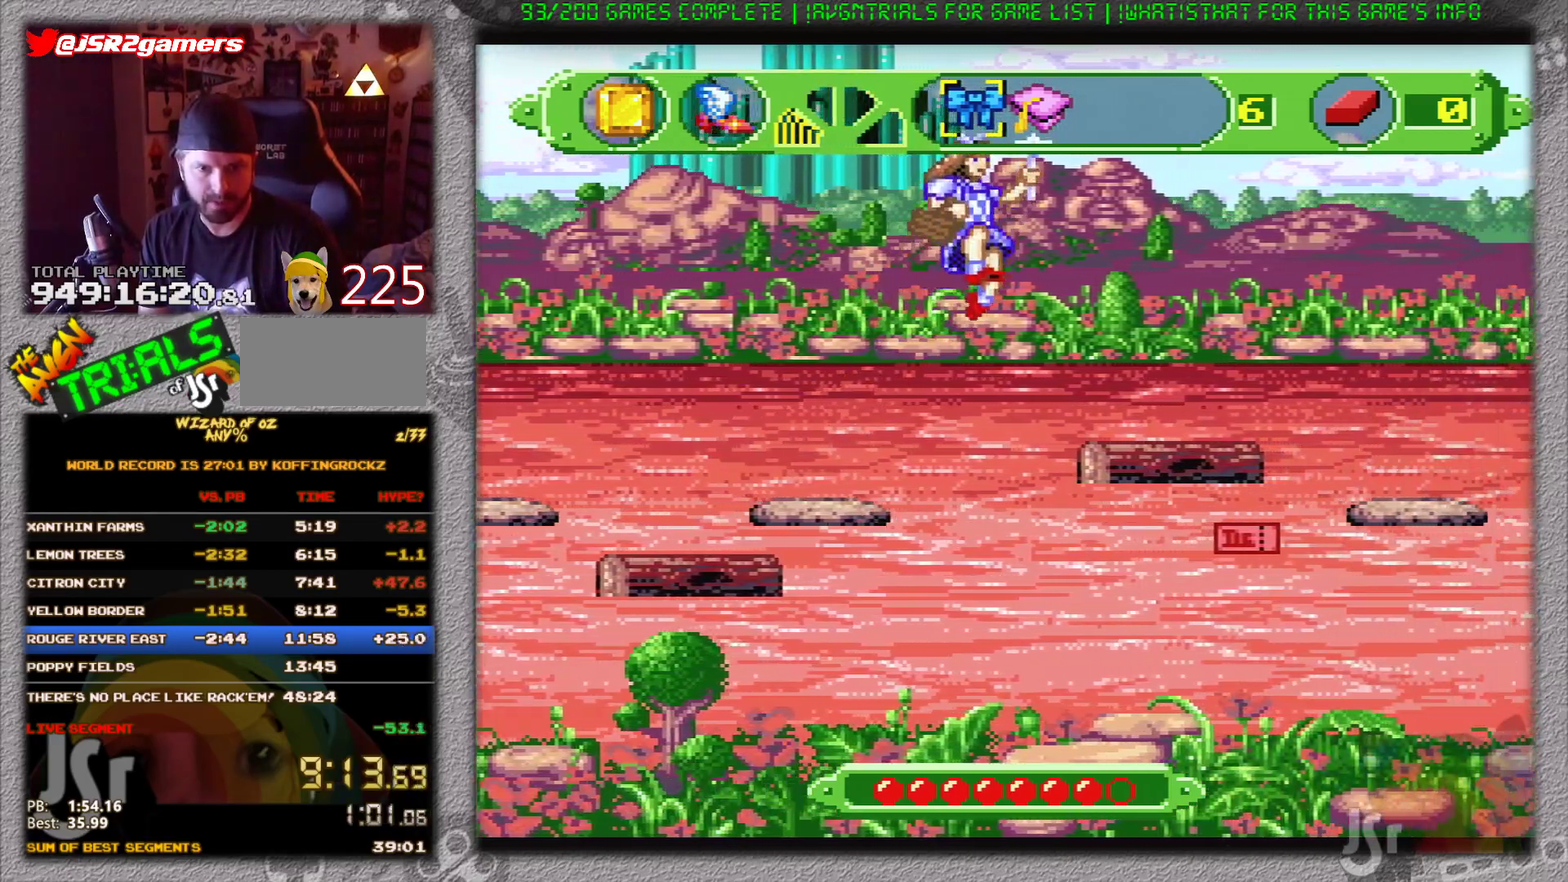
{"buttons": [], "events": [[16, "DPAD_RIGHT", "up"], [200, "DPAD_LEFT", "down"], [333, "DPAD_LEFT", "up"]]}
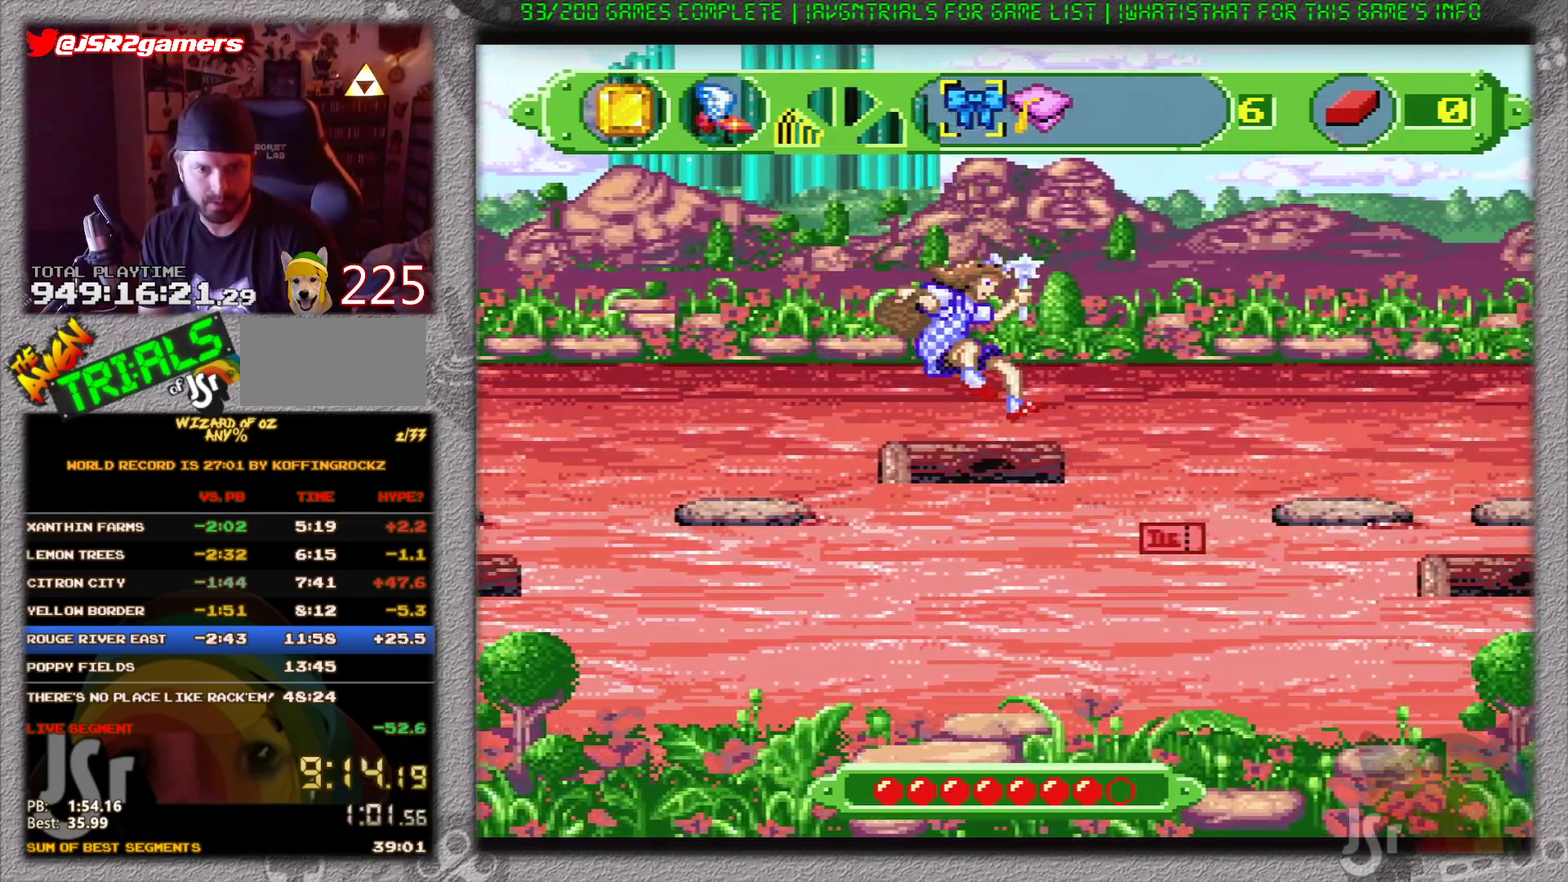
{"buttons": [], "events": [[33, "DPAD_RIGHT", "down"], [150, "B", "down"], [267, "B", "up"], [400, "DPAD_RIGHT", "up"]]}
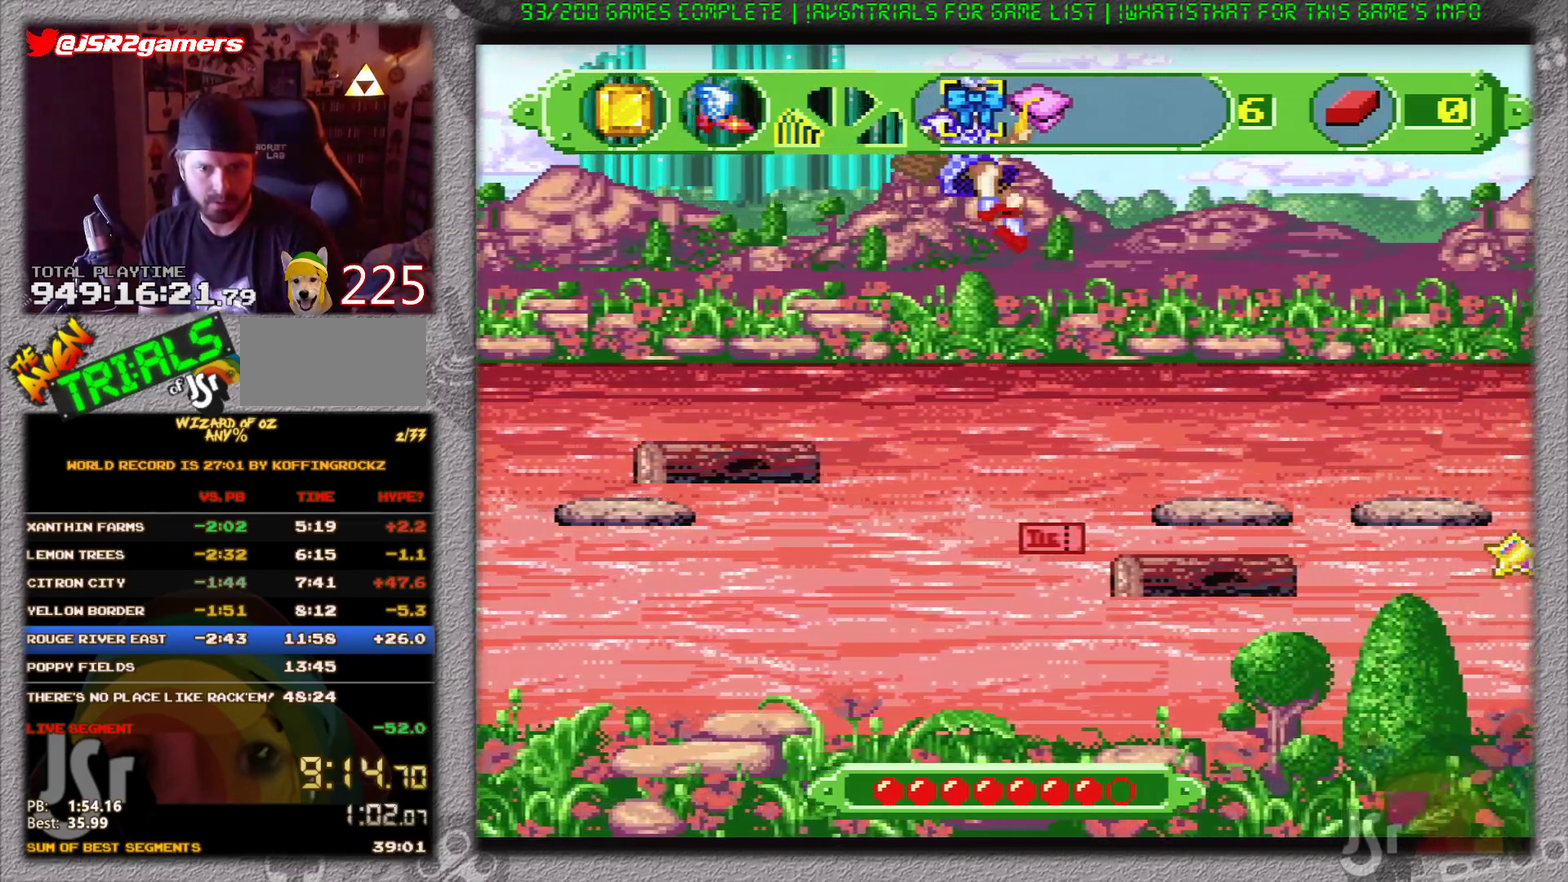
{"buttons": [], "events": [[250, "DPAD_LEFT", "down"], [350, "DPAD_LEFT", "up"]]}
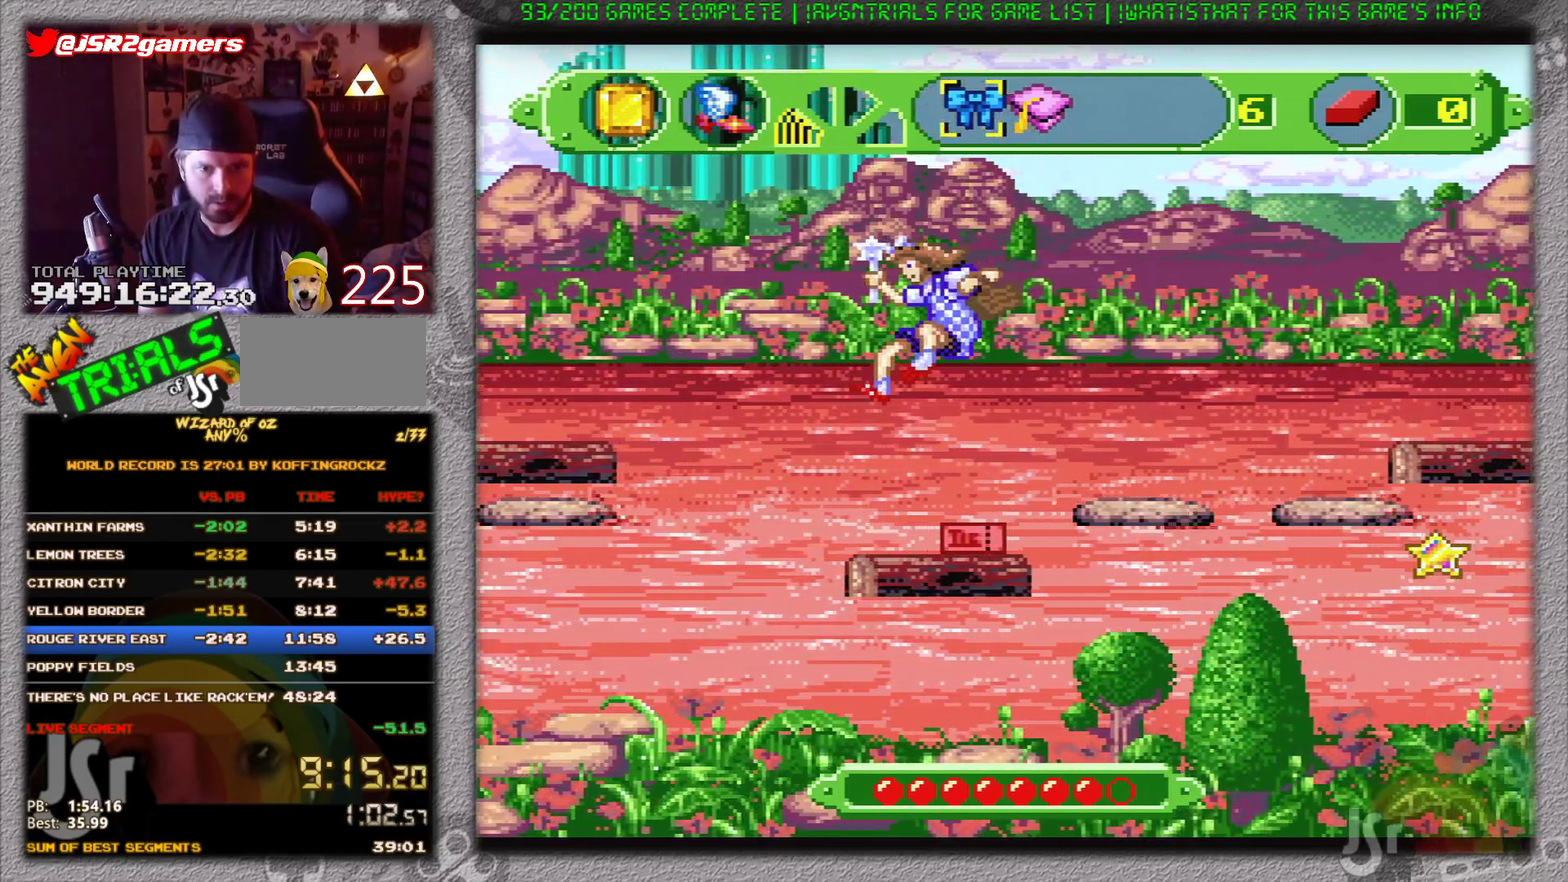
{"buttons": ["B", "DPAD_RIGHT"], "events": [[300, "B", "down"], [300, "DPAD_RIGHT", "down"]]}
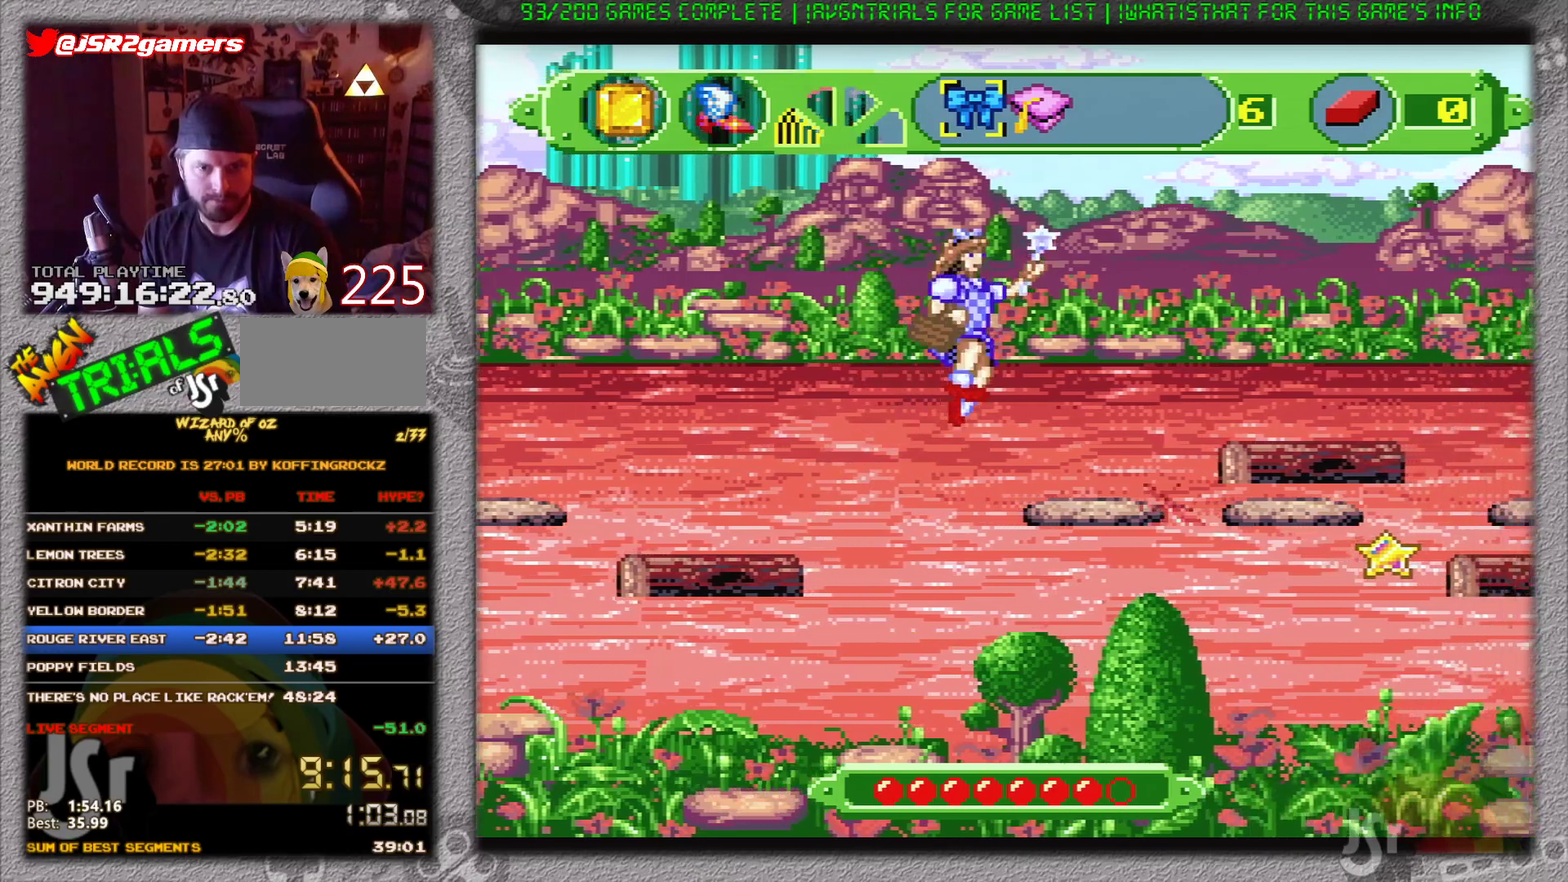
{"buttons": [], "events": [[216, "DPAD_RIGHT", "up"], [283, "B", "up"]]}
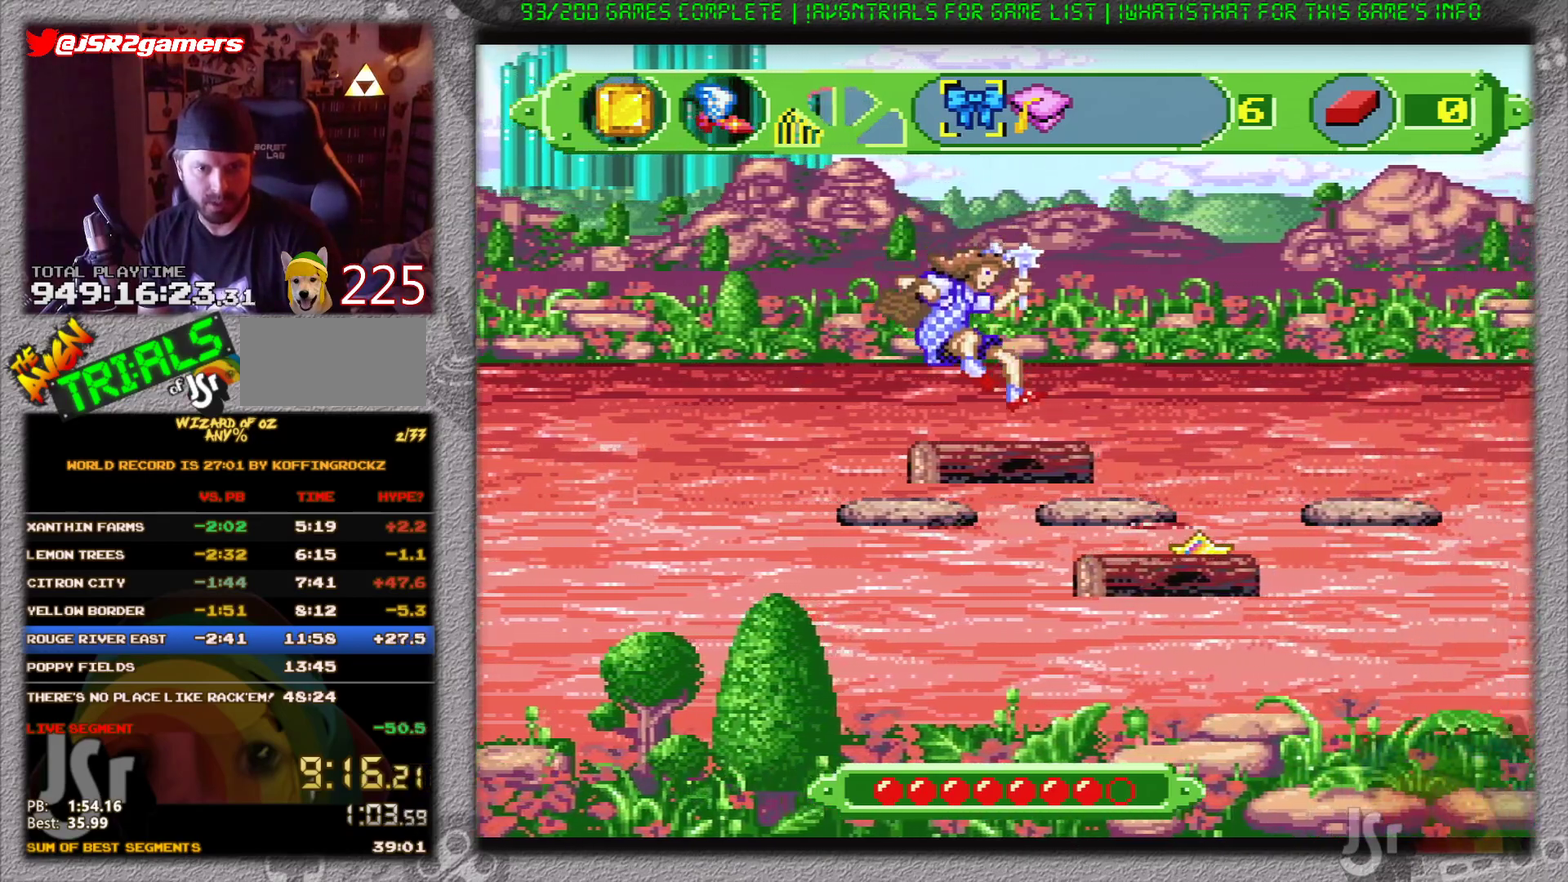
{"buttons": ["A", "DPAD_RIGHT"], "events": [[67, "DPAD_RIGHT", "down"], [284, "A", "down"]]}
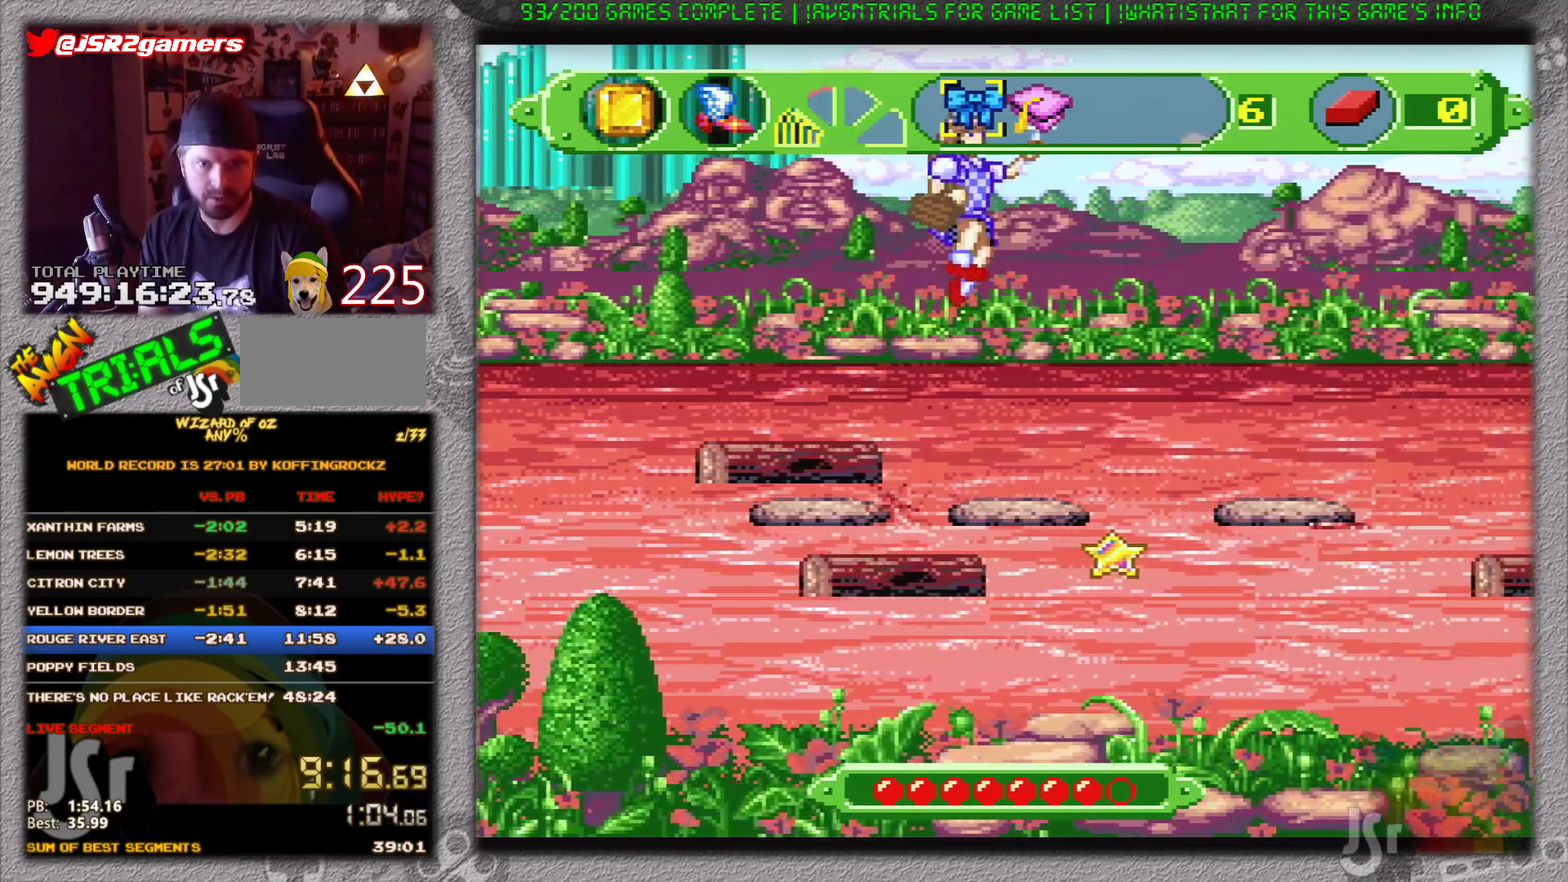
{"buttons": ["A", "DPAD_RIGHT"], "events": []}
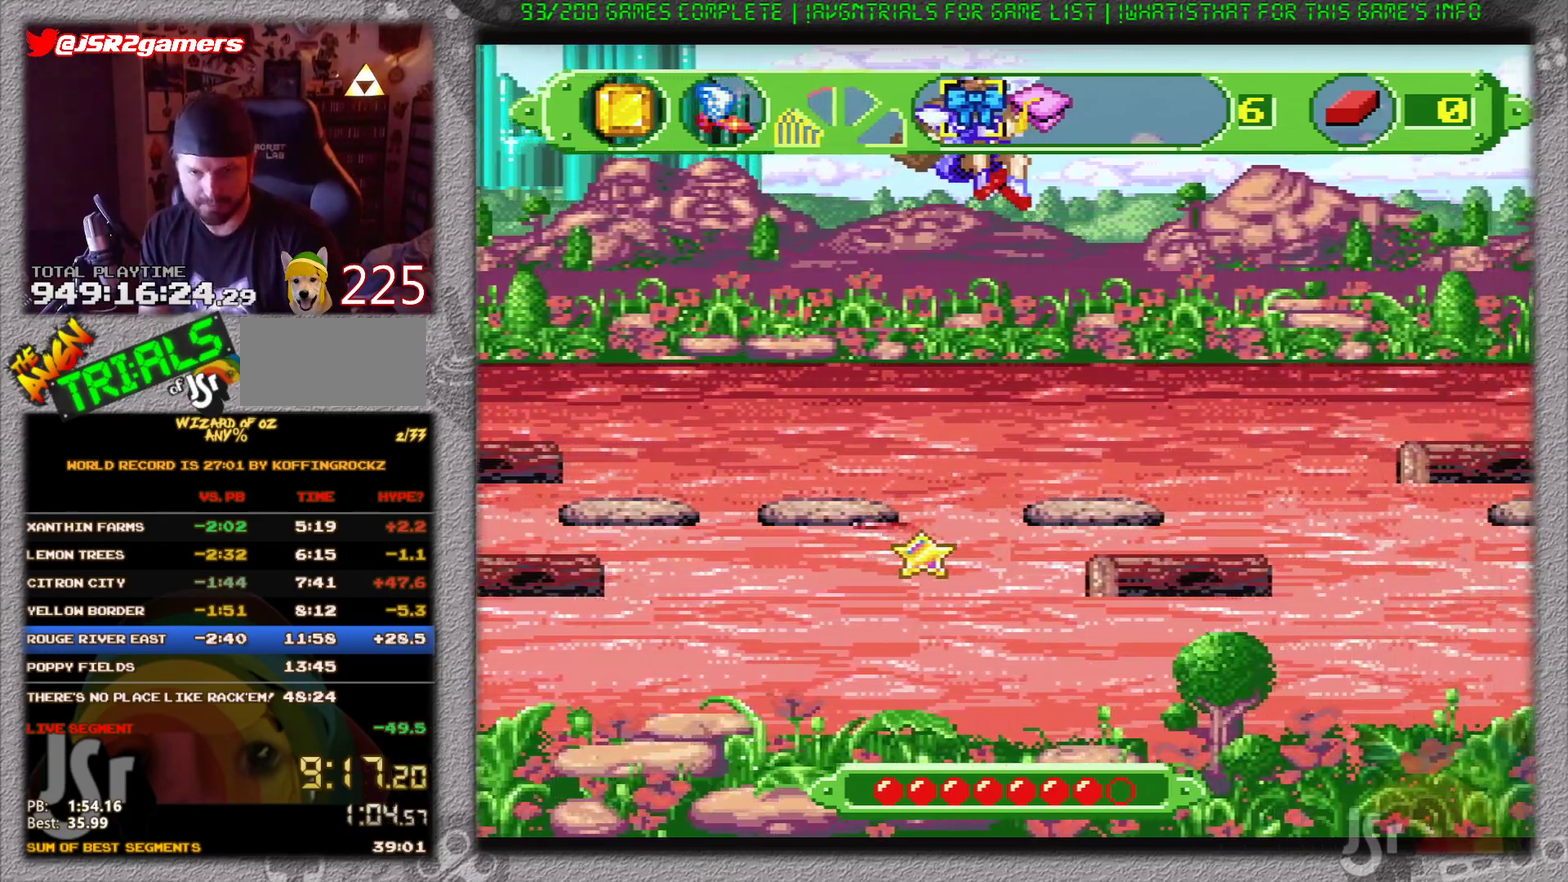
{"buttons": ["A"], "events": [[284, "DPAD_RIGHT", "up"]]}
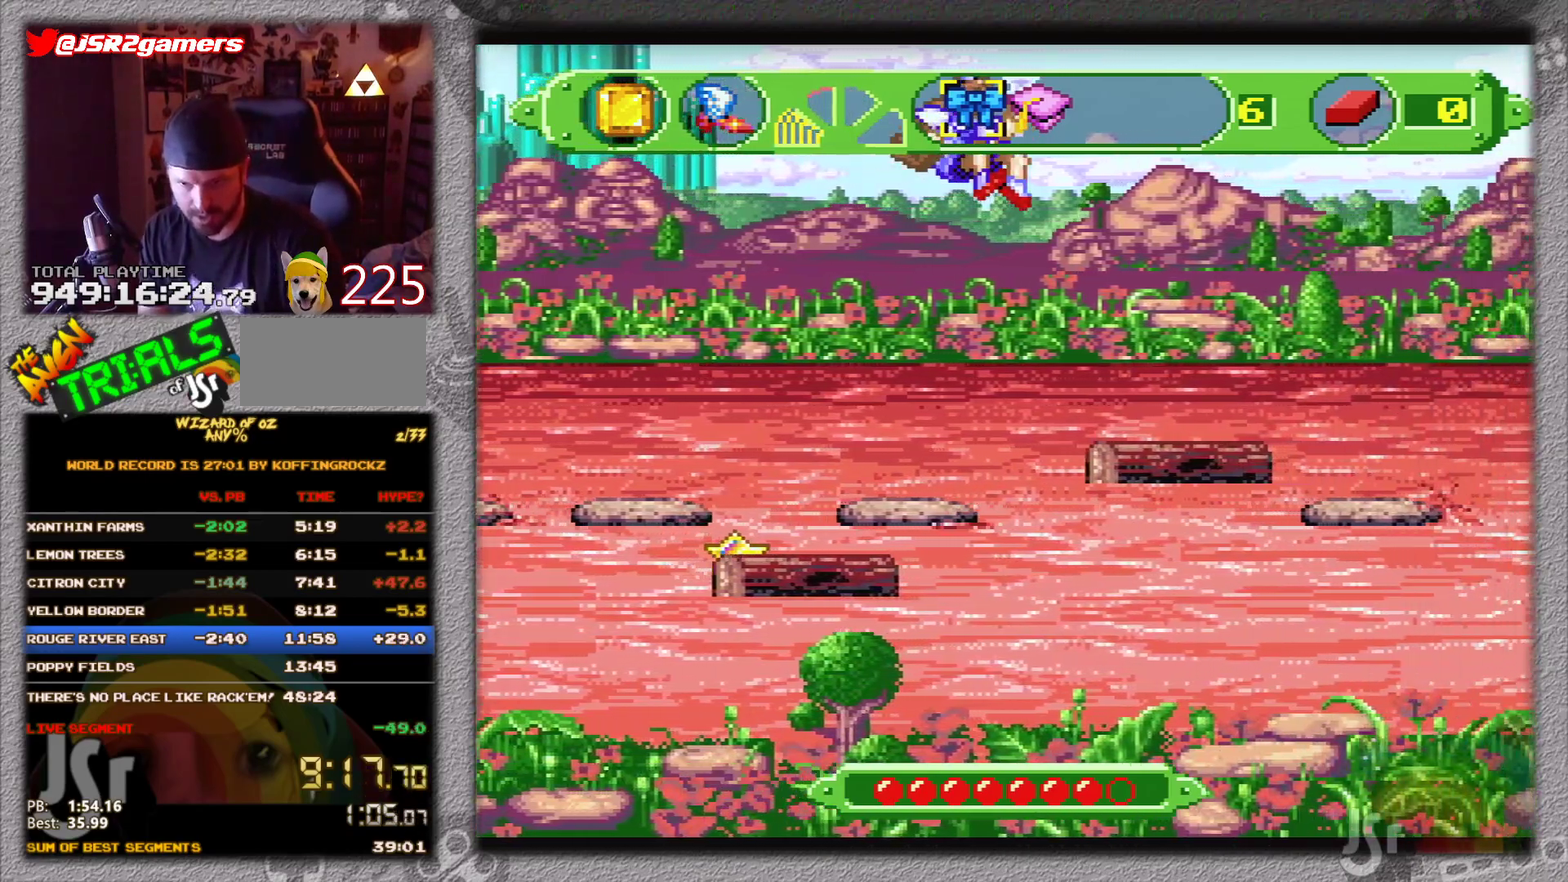
{"buttons": ["A"], "events": []}
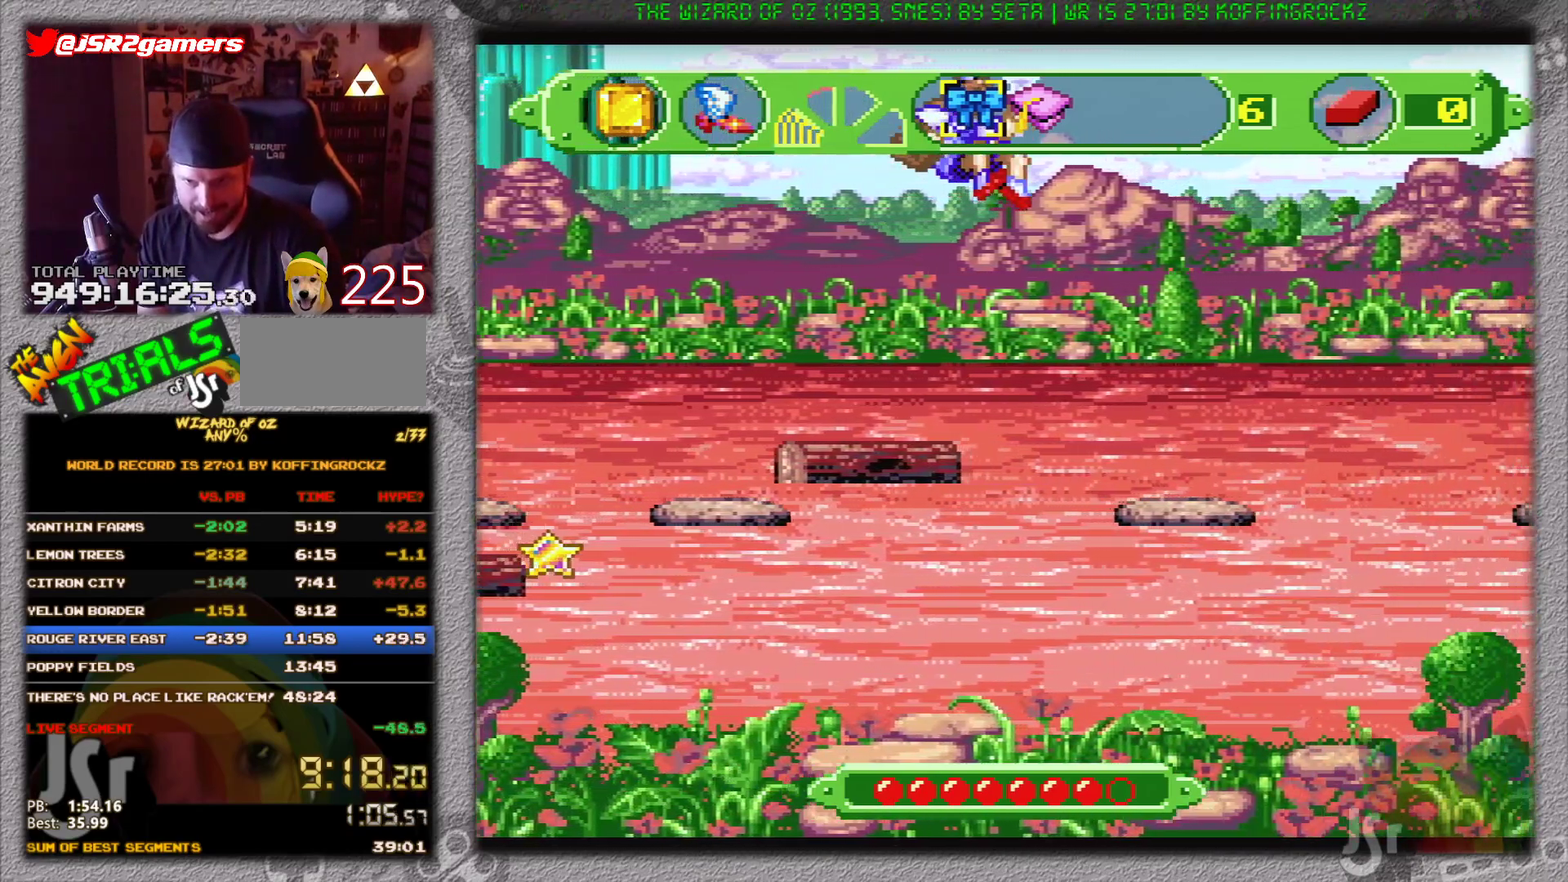
{"buttons": ["A"], "events": []}